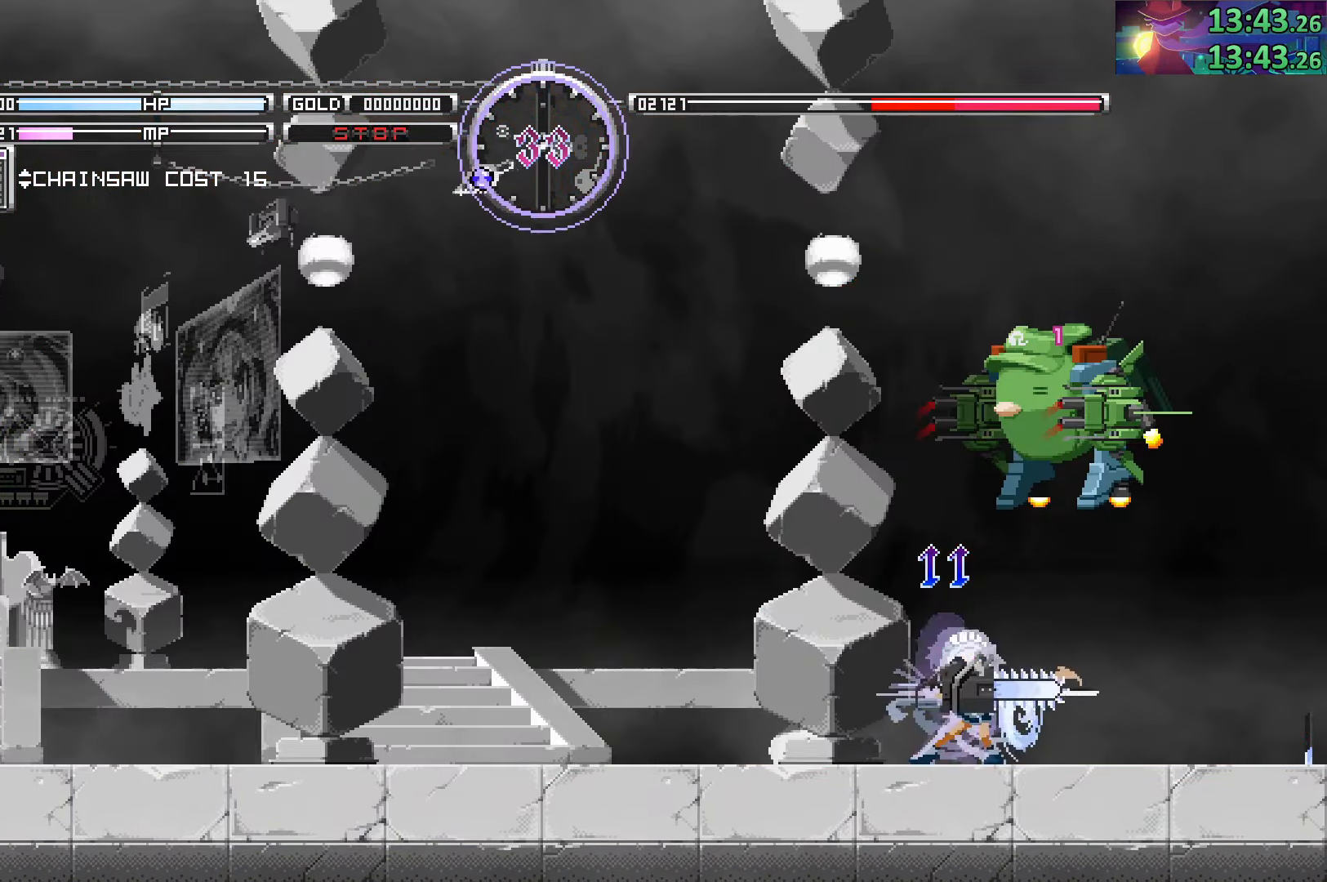
Gameplay with a controller (PlayStation layout); each line is a JSON object with the inputs held at the frame after it. "events" lists button and stick changes between this image and that frame as [ms after this image, input, new state], when the widget could be followed in between. Not read: L3 R3.
{"buttons": [], "left_stick": "left", "right_stick": "center", "events": [[33, "TRIANGLE", "up"], [183, "SQUARE", "down"], [233, "left_stick", "left"], [283, "SQUARE", "up"]]}
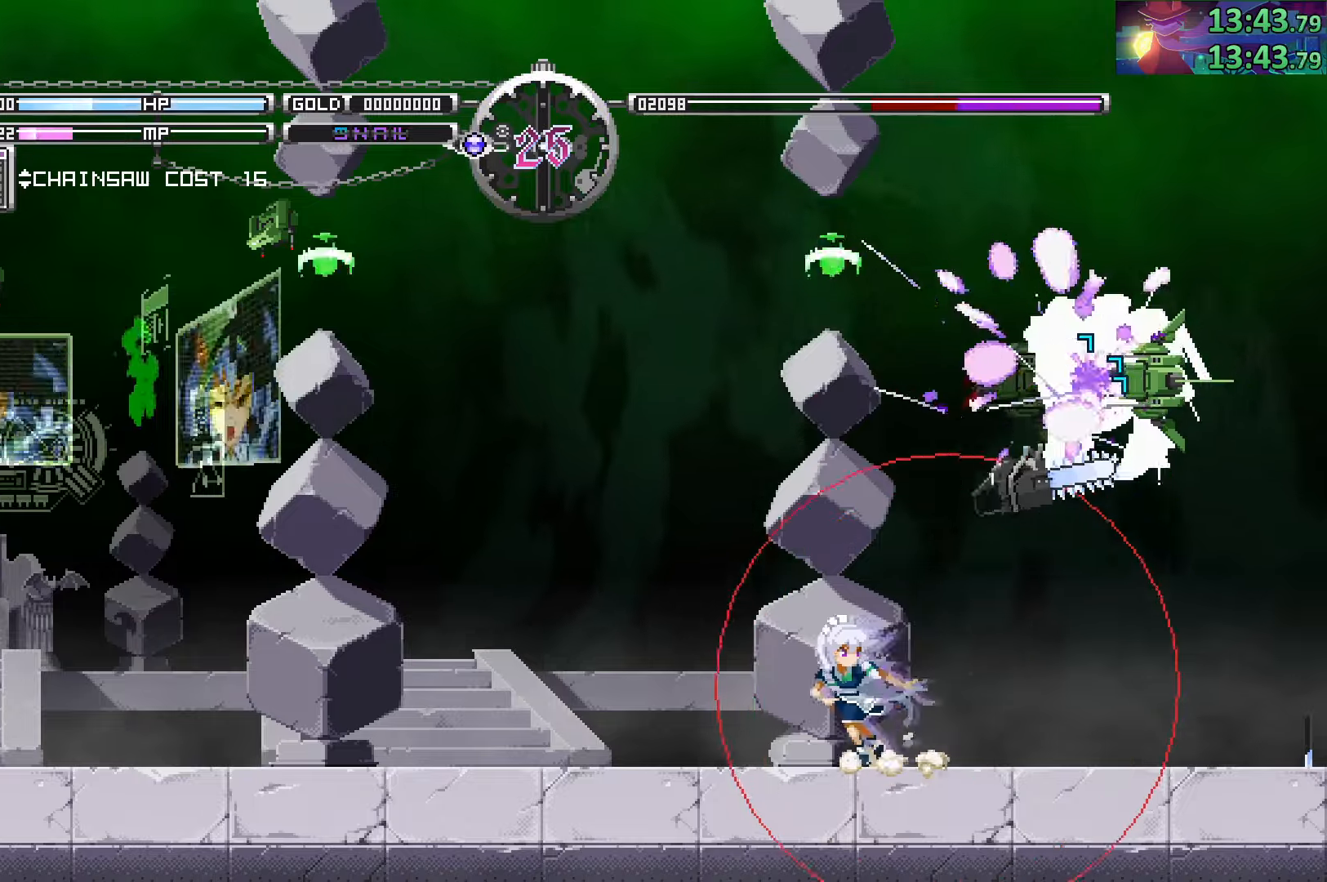
{"buttons": [], "left_stick": "center", "right_stick": "center", "events": [[84, "left_stick", "center"]]}
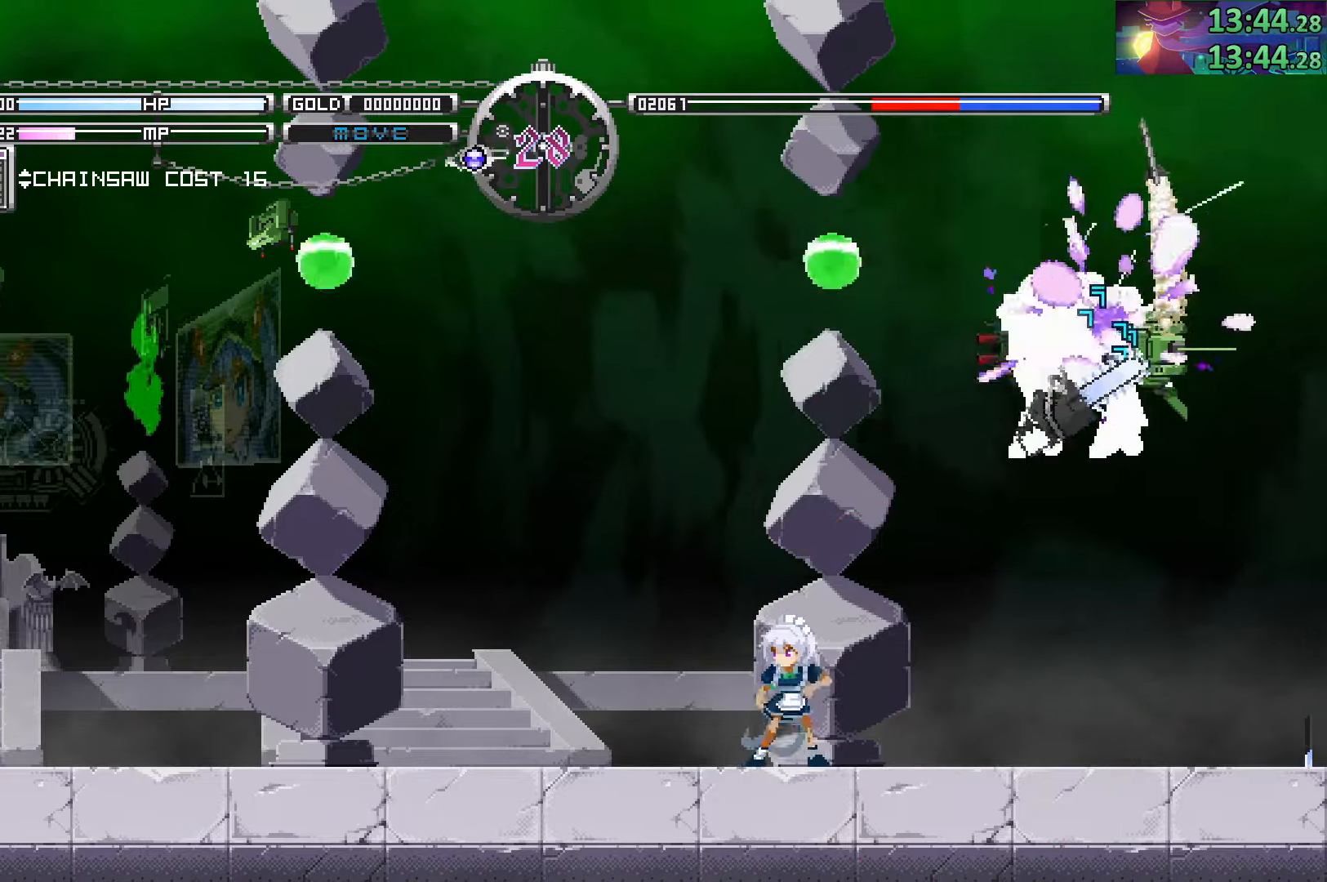
{"buttons": [], "left_stick": "left", "right_stick": "center", "events": [[84, "left_stick", "left"], [234, "left_stick", "center"], [400, "left_stick", "left"]]}
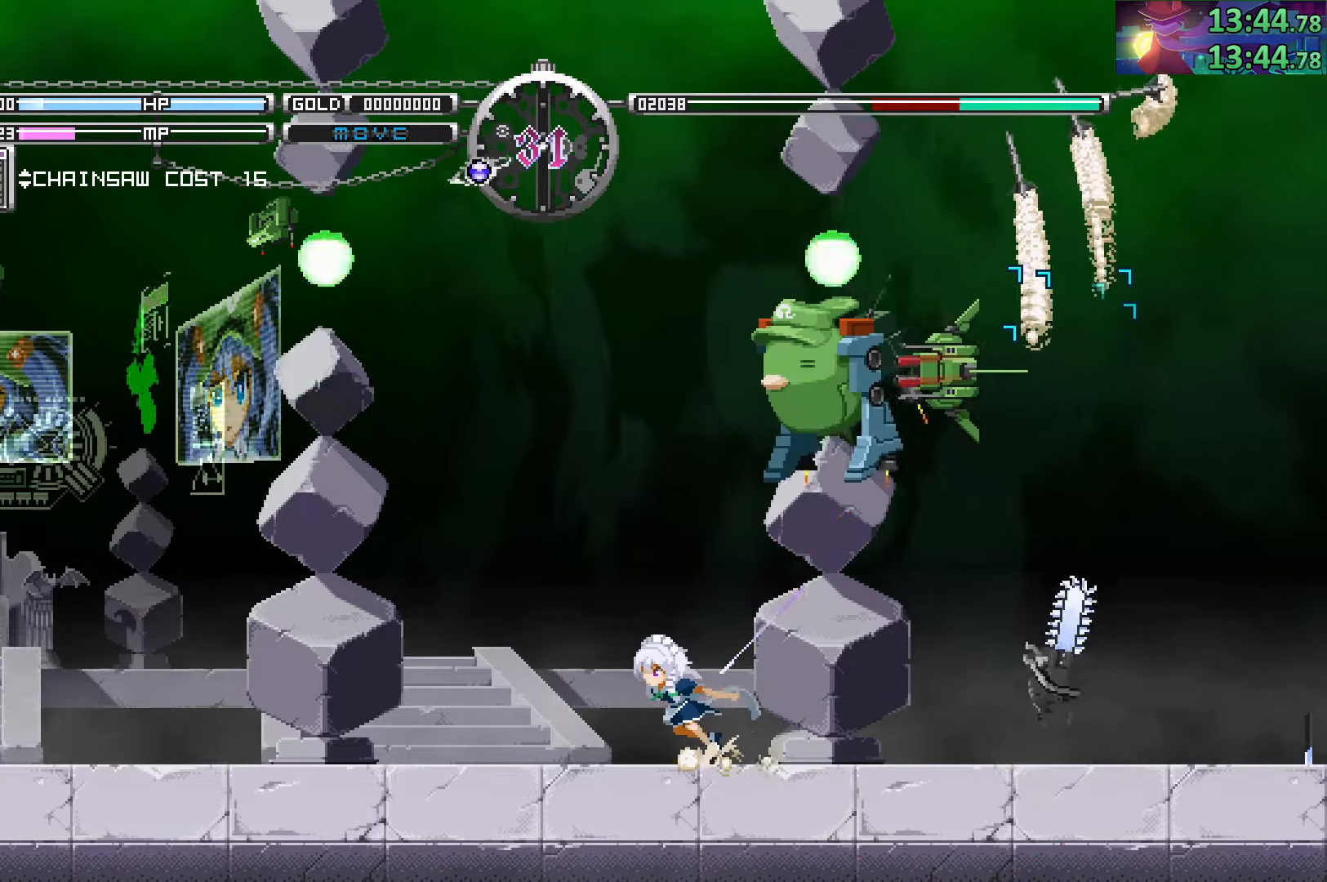
{"buttons": [], "left_stick": "center", "right_stick": "center", "events": [[234, "left_stick", "right"], [450, "left_stick", "center"]]}
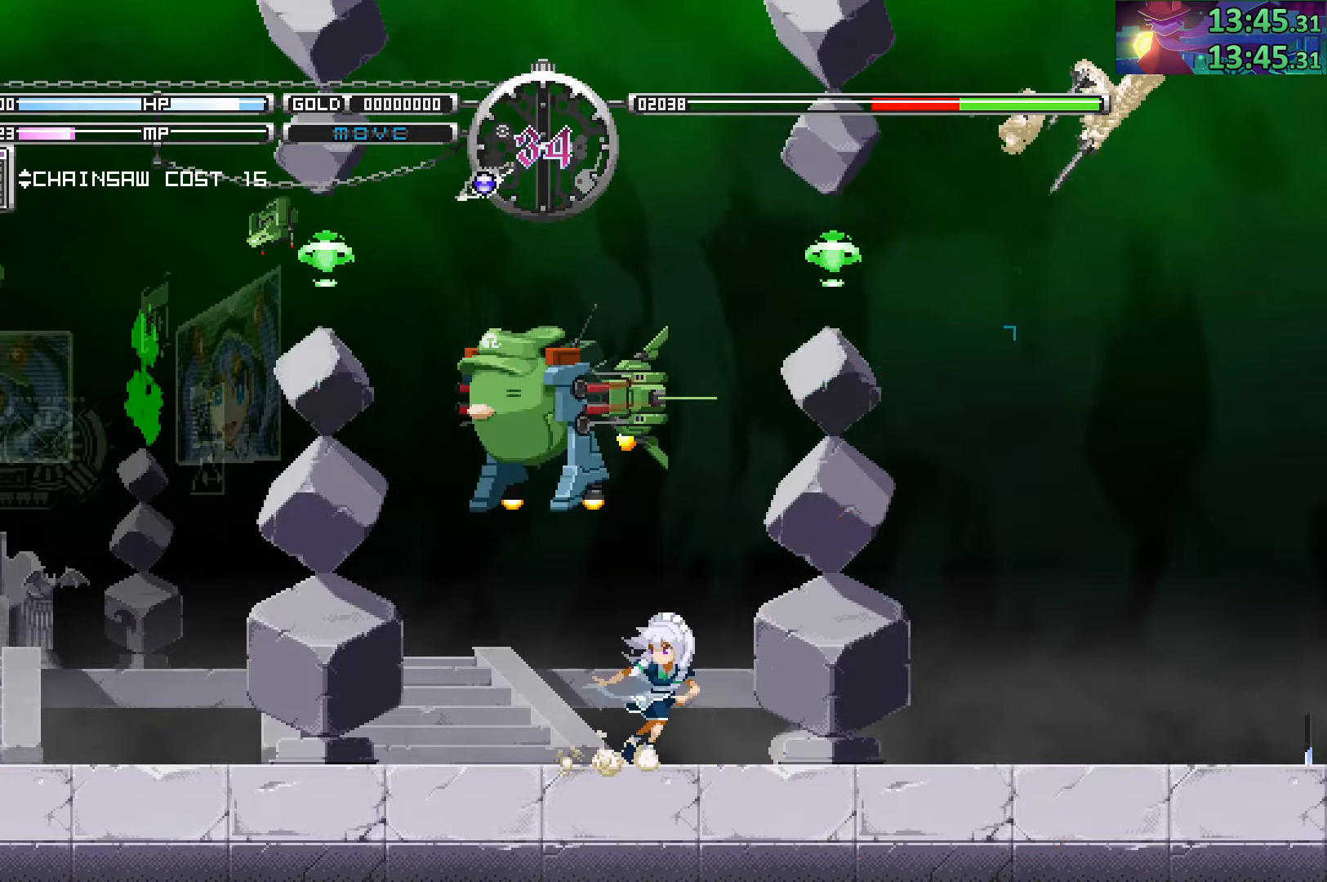
{"buttons": [], "left_stick": "center", "right_stick": "center", "events": [[100, "left_stick", "right"], [300, "left_stick", "center"], [350, "SQUARE", "down"], [484, "SQUARE", "up"]]}
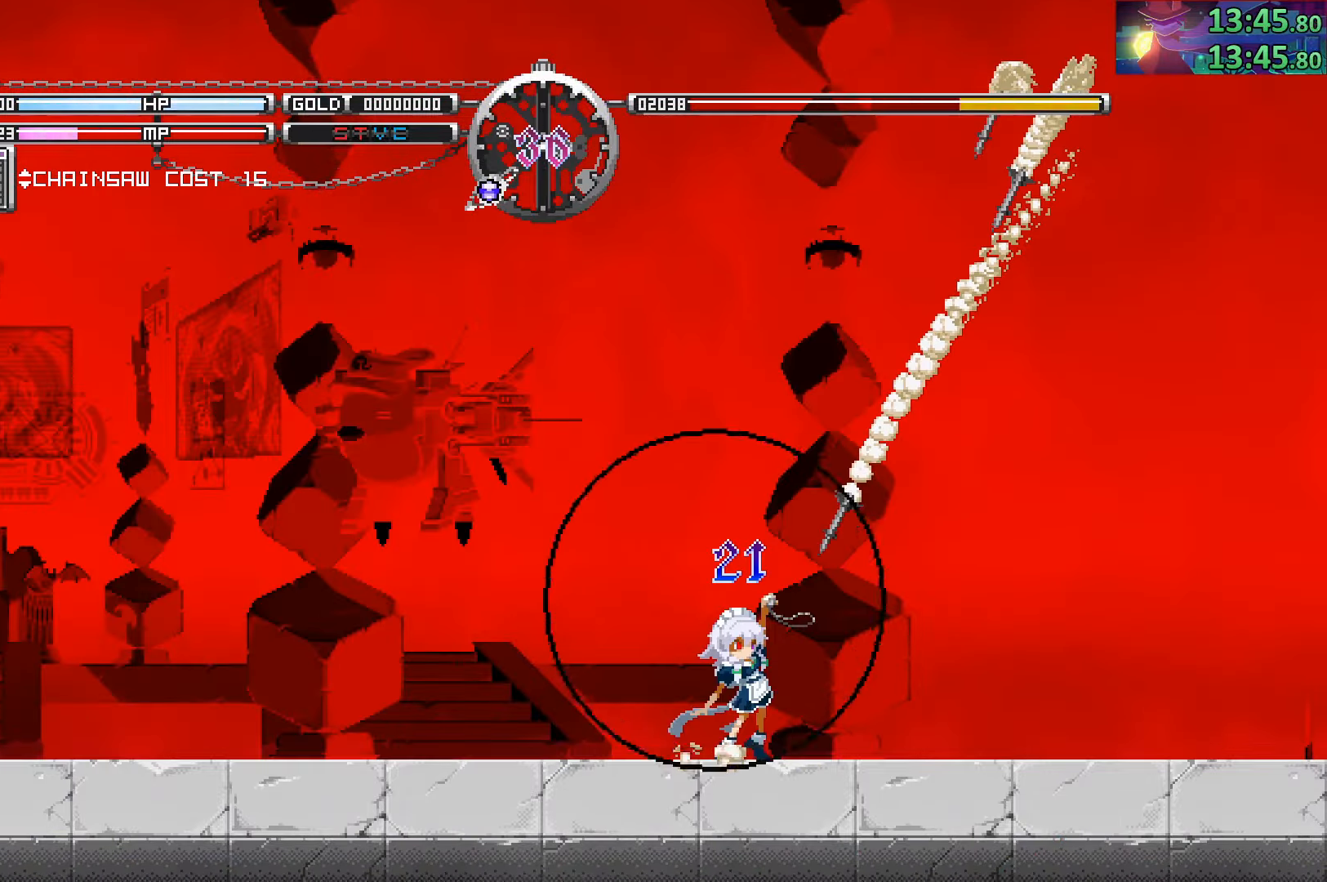
{"buttons": [], "left_stick": "right", "right_stick": "center", "events": [[284, "left_stick", "right"]]}
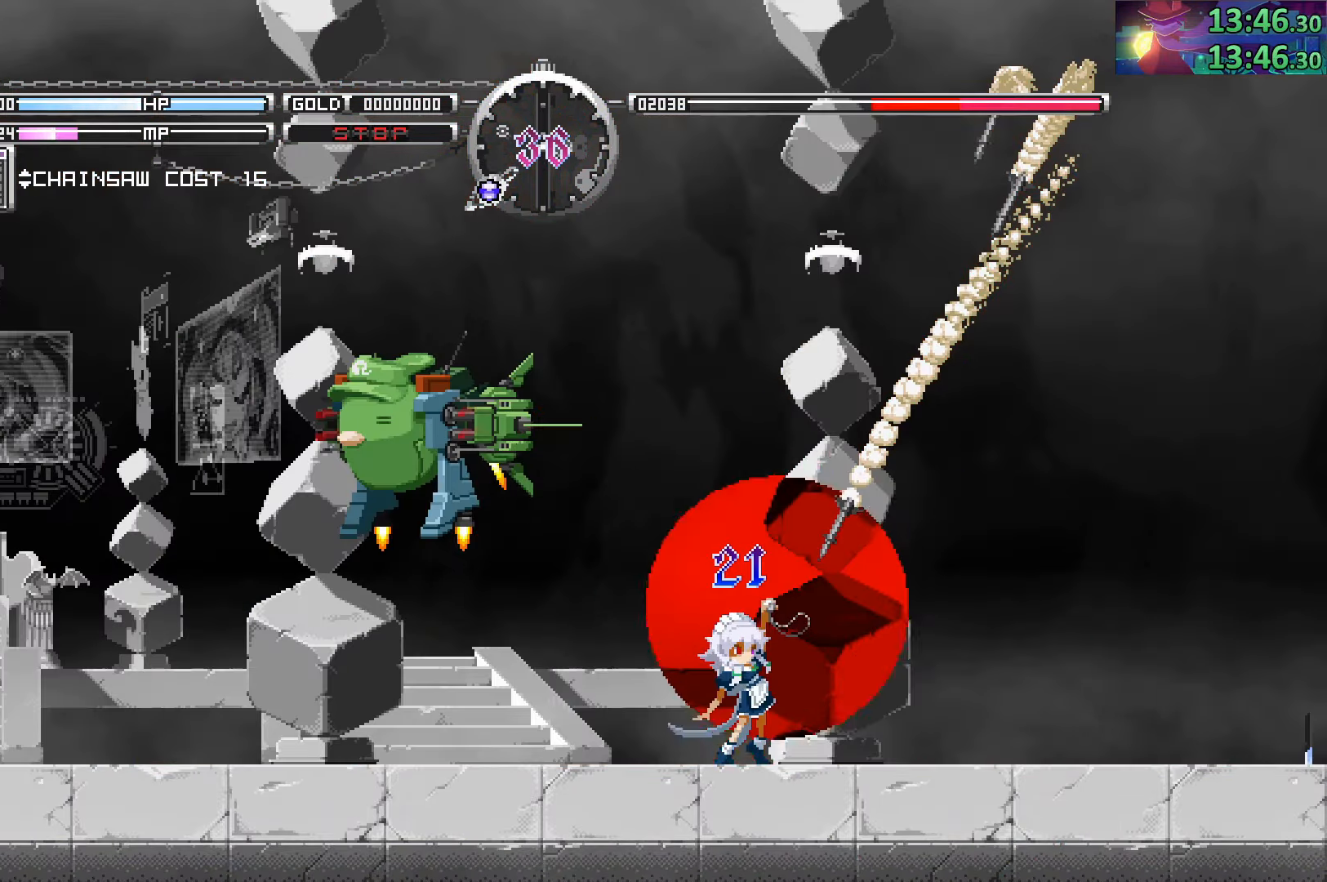
{"buttons": ["SQUARE"], "left_stick": "right", "right_stick": "center", "events": [[450, "SQUARE", "down"]]}
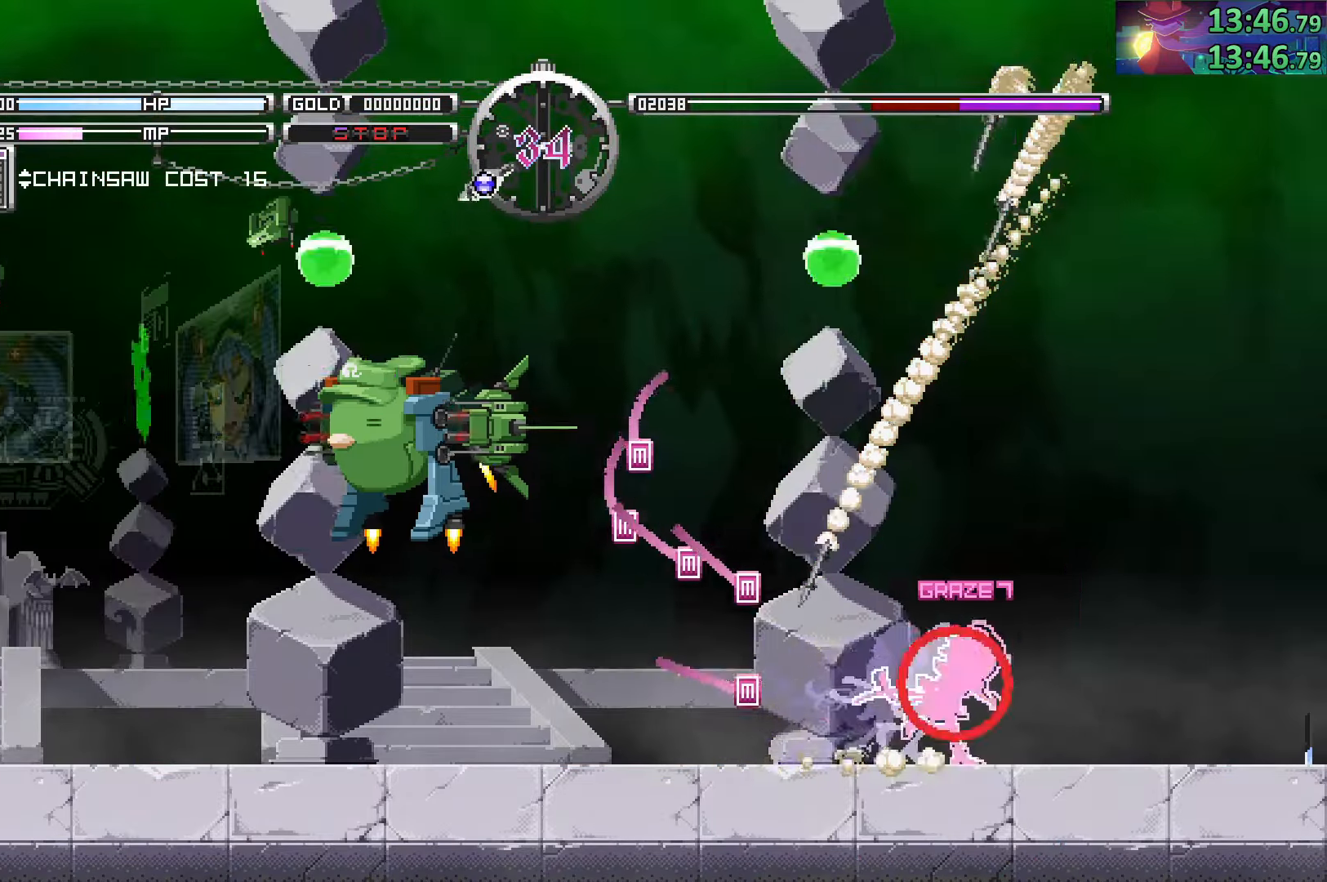
{"buttons": ["CIRCLE"], "left_stick": "up-left", "right_stick": "center", "events": [[50, "SQUARE", "up"], [250, "CIRCLE", "down"], [450, "CIRCLE", "up"], [500, "CIRCLE", "down"], [500, "left_stick", "up-left"]]}
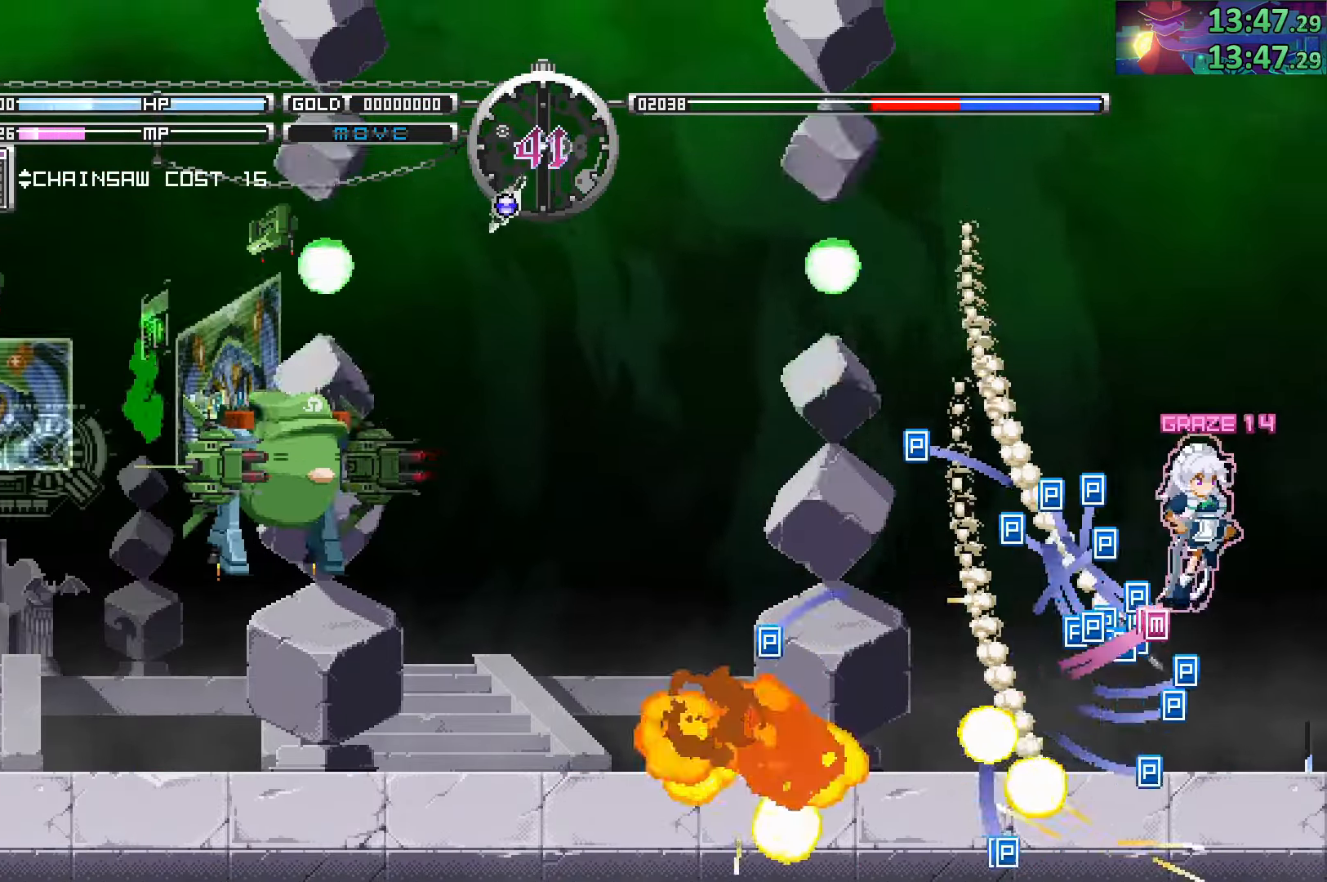
{"buttons": [], "left_stick": "left", "right_stick": "center", "events": [[34, "left_stick", "left"], [467, "CIRCLE", "up"]]}
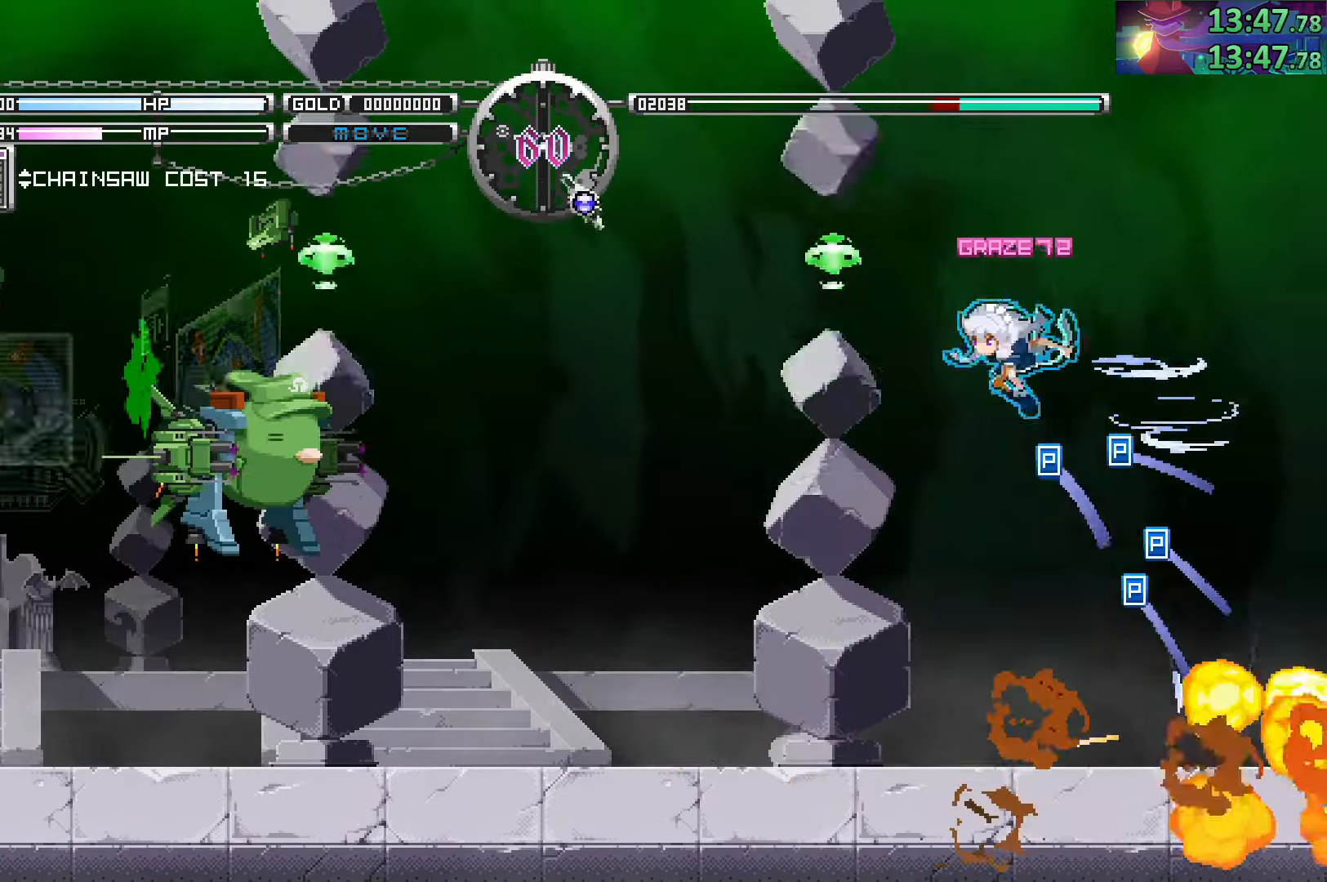
{"buttons": [], "left_stick": "left", "right_stick": "center", "events": []}
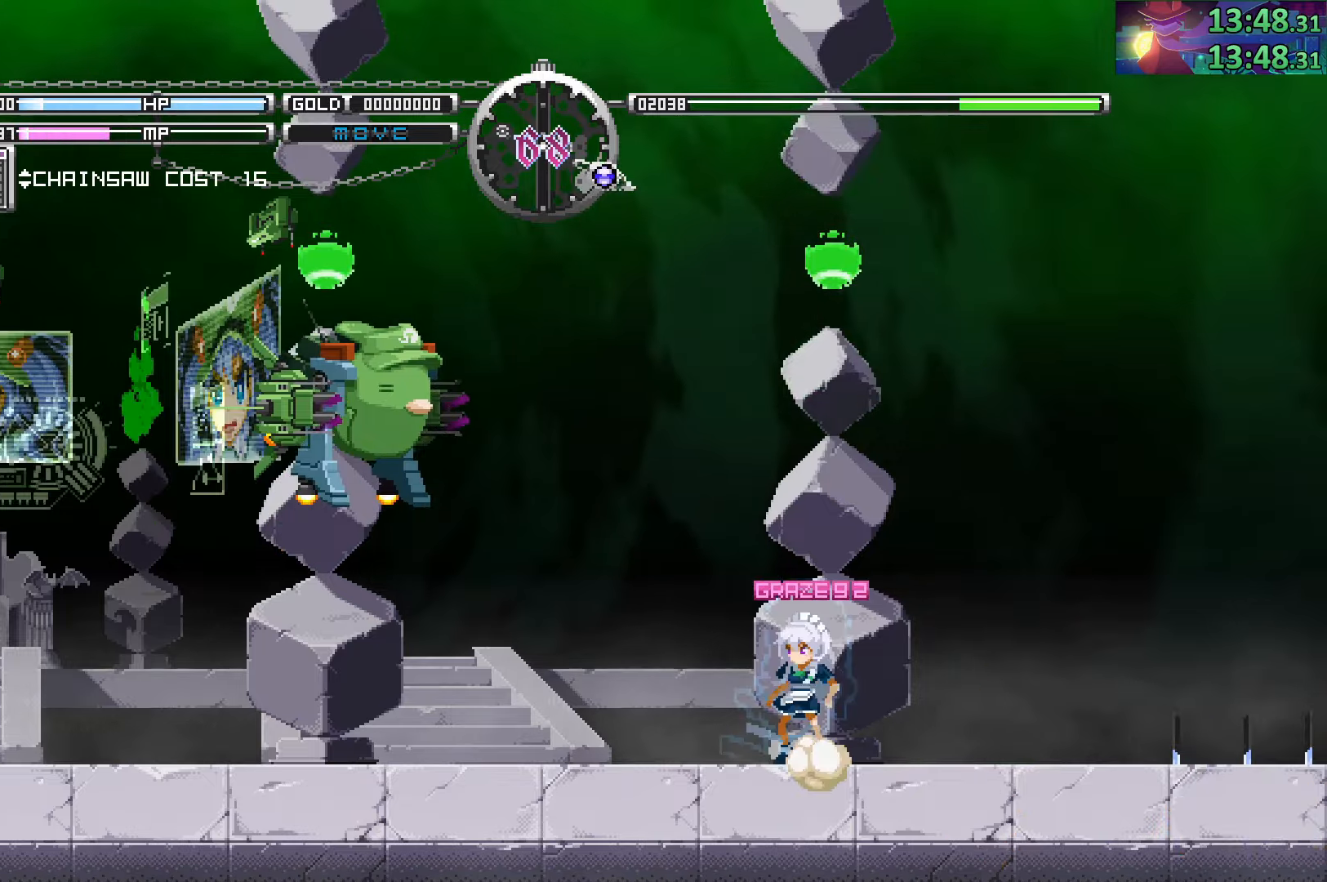
{"buttons": [], "left_stick": "center", "right_stick": "center", "events": [[333, "SQUARE", "down"], [450, "SQUARE", "up"], [450, "left_stick", "center"]]}
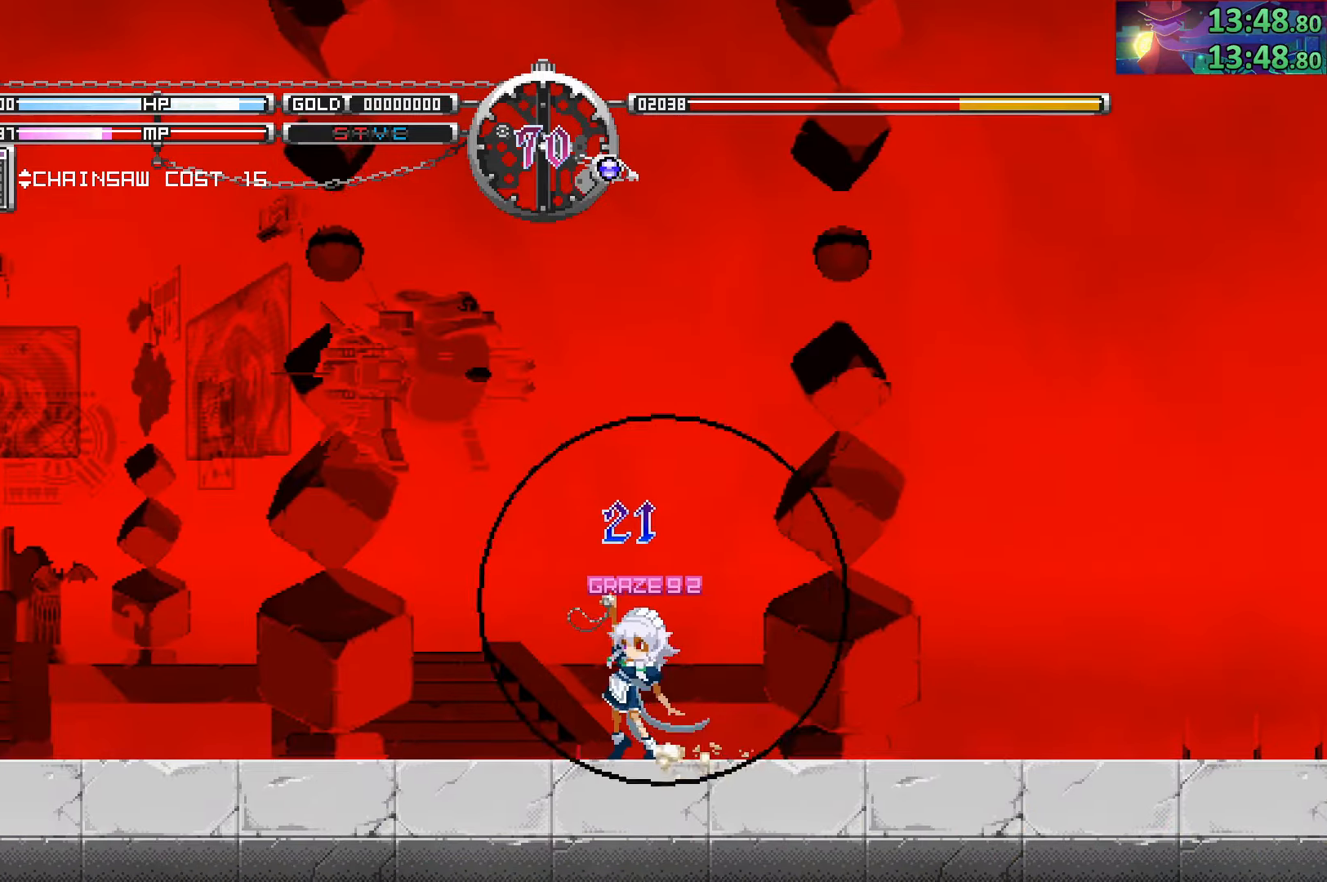
{"buttons": ["TRIANGLE"], "left_stick": "center", "right_stick": "center", "events": [[100, "TRIANGLE", "down"], [216, "TRIANGLE", "up"], [316, "TRIANGLE", "down"], [400, "TRIANGLE", "up"], [483, "TRIANGLE", "down"]]}
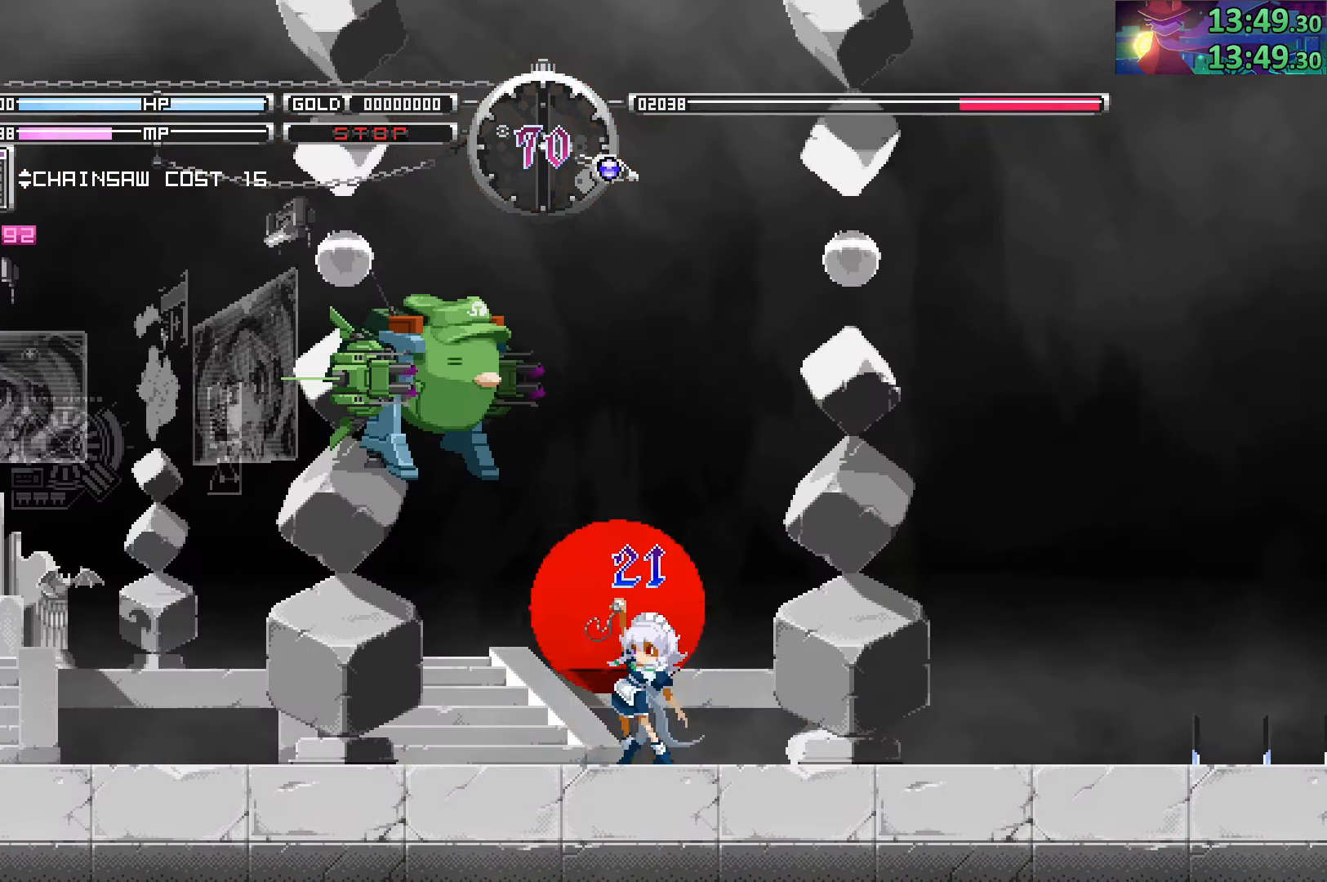
{"buttons": ["TRIANGLE"], "left_stick": "center", "right_stick": "center"}
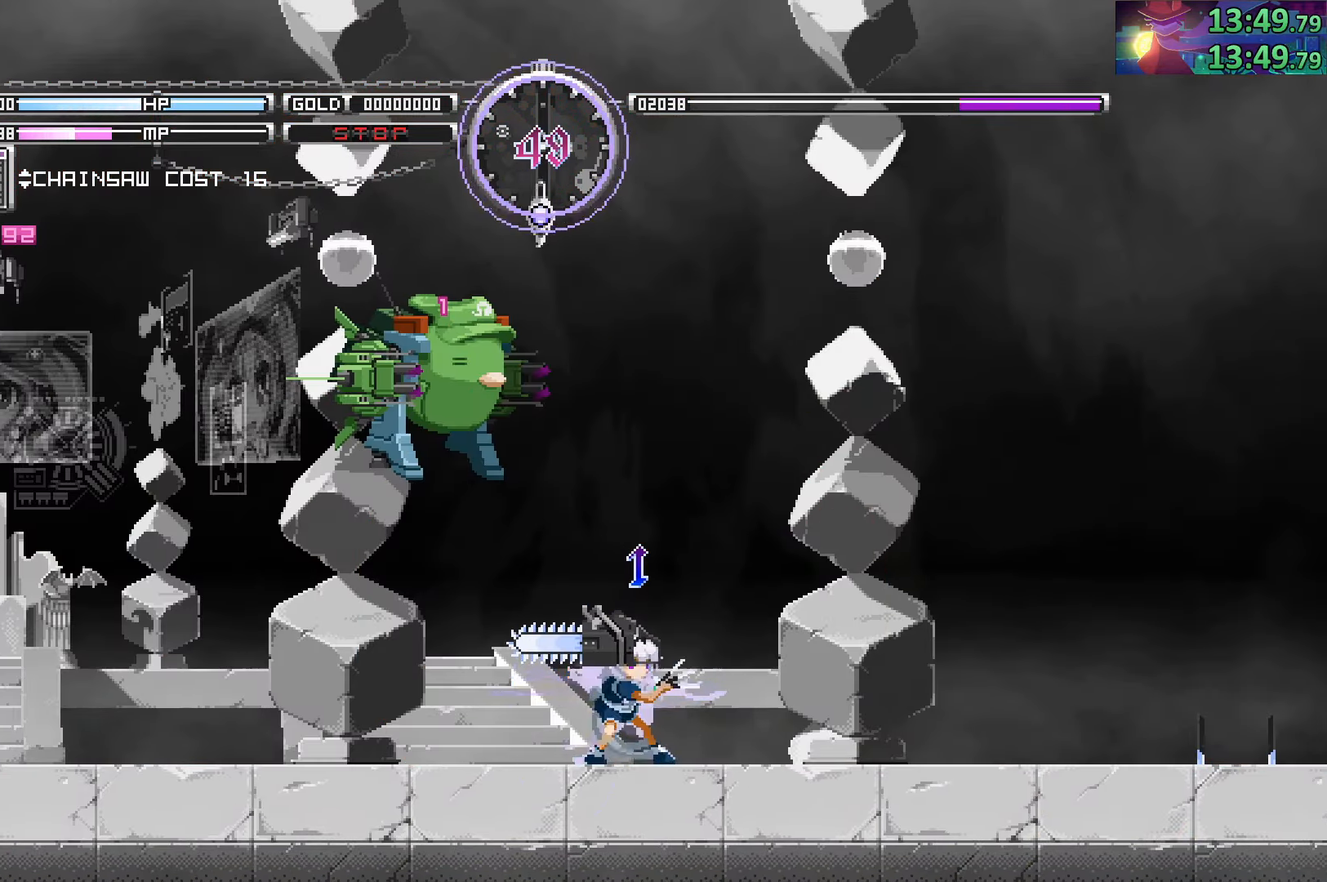
{"buttons": [], "left_stick": "center", "right_stick": "center", "events": [[33, "TRIANGLE", "up"], [83, "left_stick", "left"], [183, "left_stick", "center"], [200, "SQUARE", "down"], [300, "SQUARE", "up"], [350, "SQUARE", "down"], [450, "SQUARE", "up"]]}
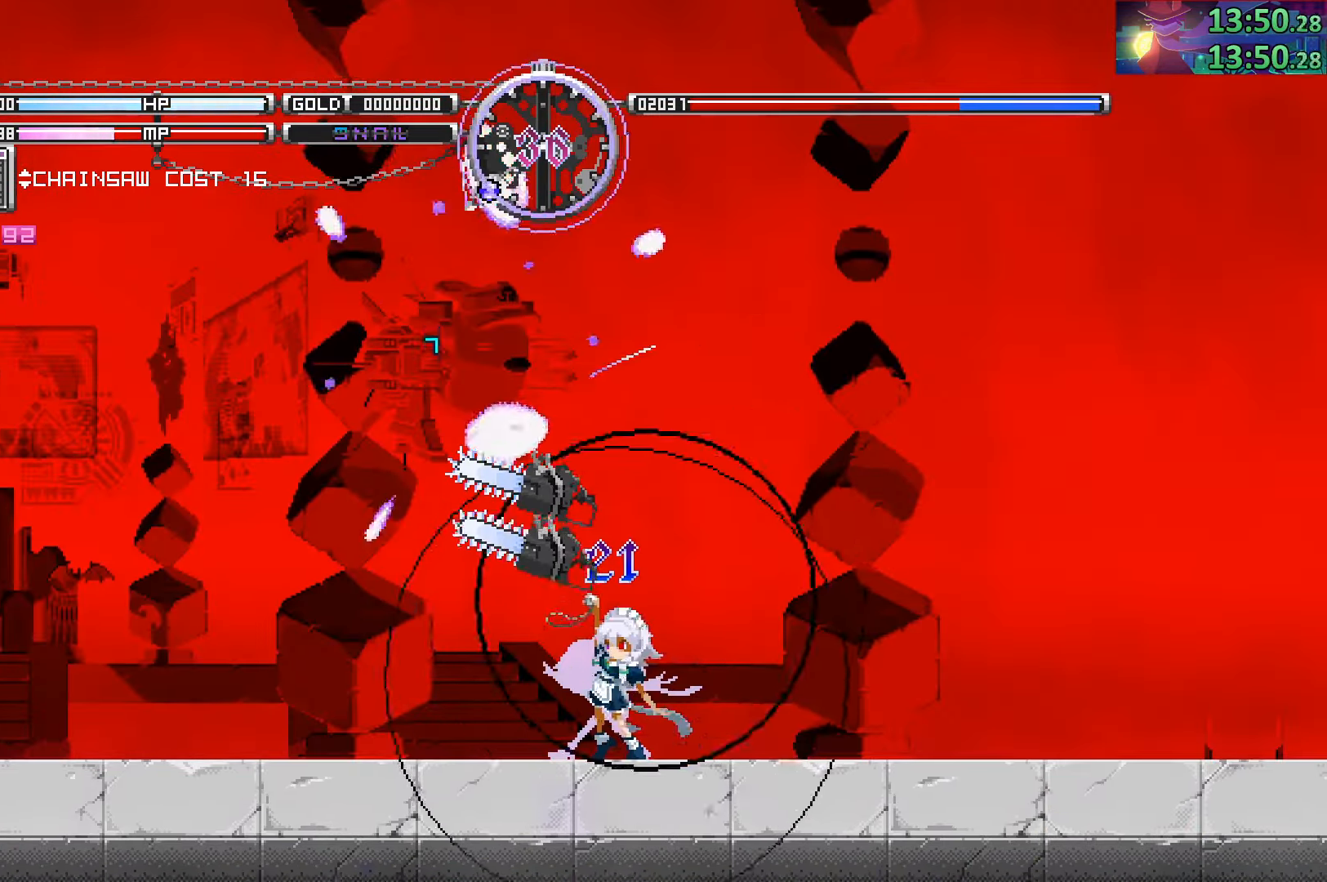
{"buttons": ["TRIANGLE"], "left_stick": "center", "right_stick": "center", "events": [[33, "TRIANGLE", "down"], [150, "TRIANGLE", "up"], [266, "TRIANGLE", "down"], [350, "TRIANGLE", "up"], [433, "TRIANGLE", "down"]]}
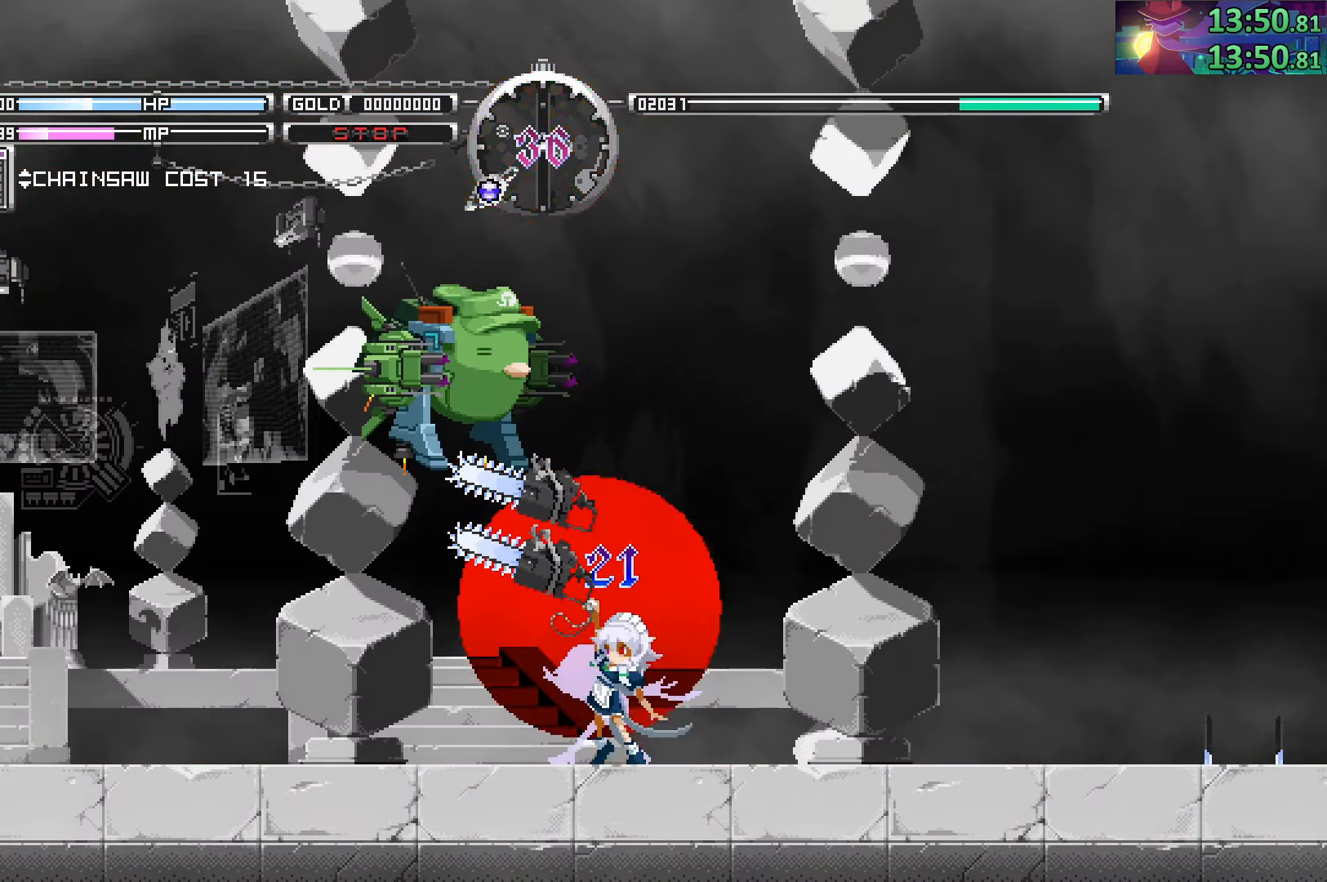
{"buttons": ["TRIANGLE"], "left_stick": "center", "right_stick": "center", "events": [[33, "TRIANGLE", "up"], [116, "TRIANGLE", "down"], [183, "TRIANGLE", "up"], [283, "TRIANGLE", "down"], [366, "TRIANGLE", "up"], [466, "TRIANGLE", "down"]]}
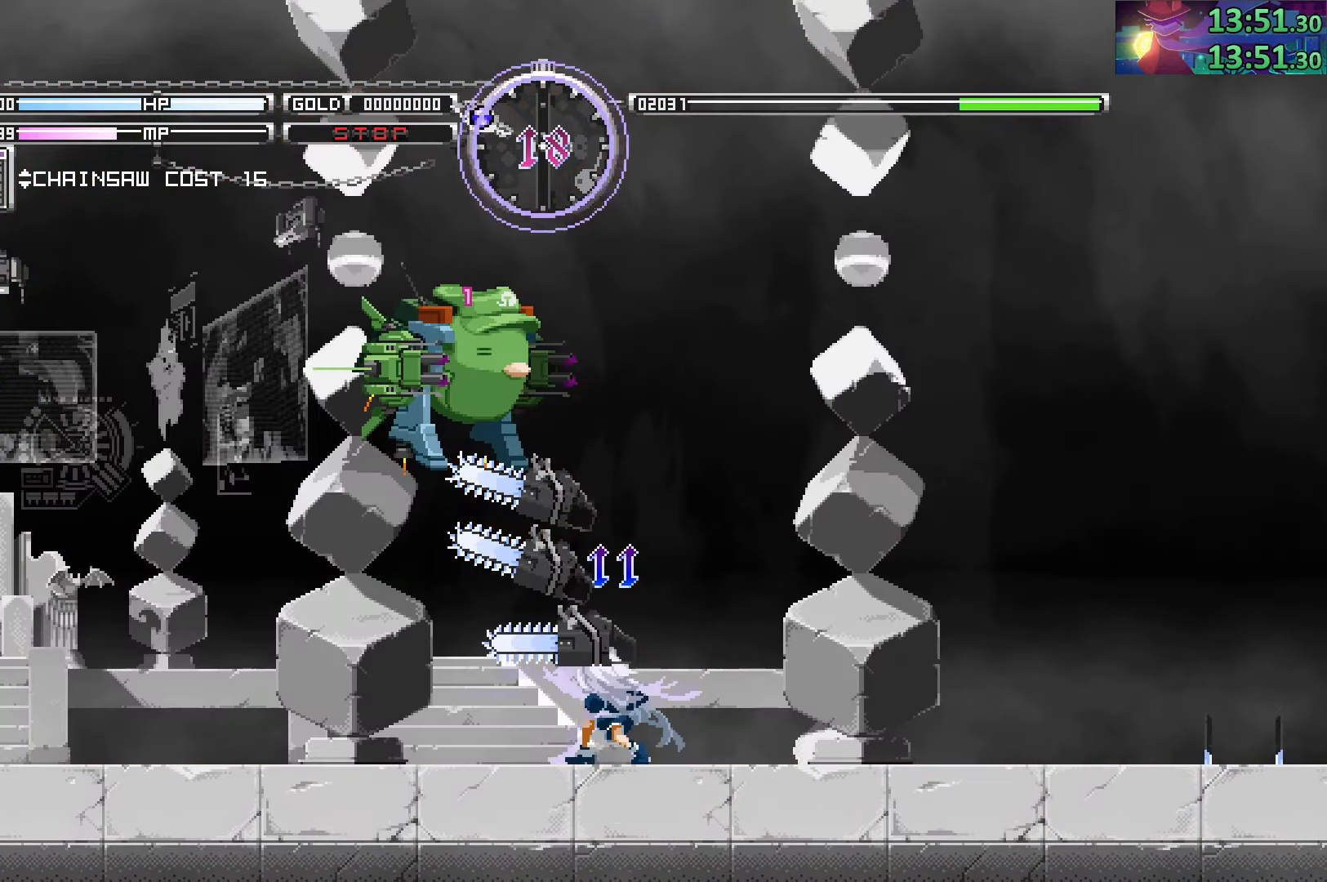
{"buttons": [], "left_stick": "center", "right_stick": "center", "events": [[66, "TRIANGLE", "up"], [183, "SQUARE", "down"], [250, "SQUARE", "up"], [283, "left_stick", "up-left"], [350, "TRIANGLE", "down"], [366, "left_stick", "center"], [450, "TRIANGLE", "up"]]}
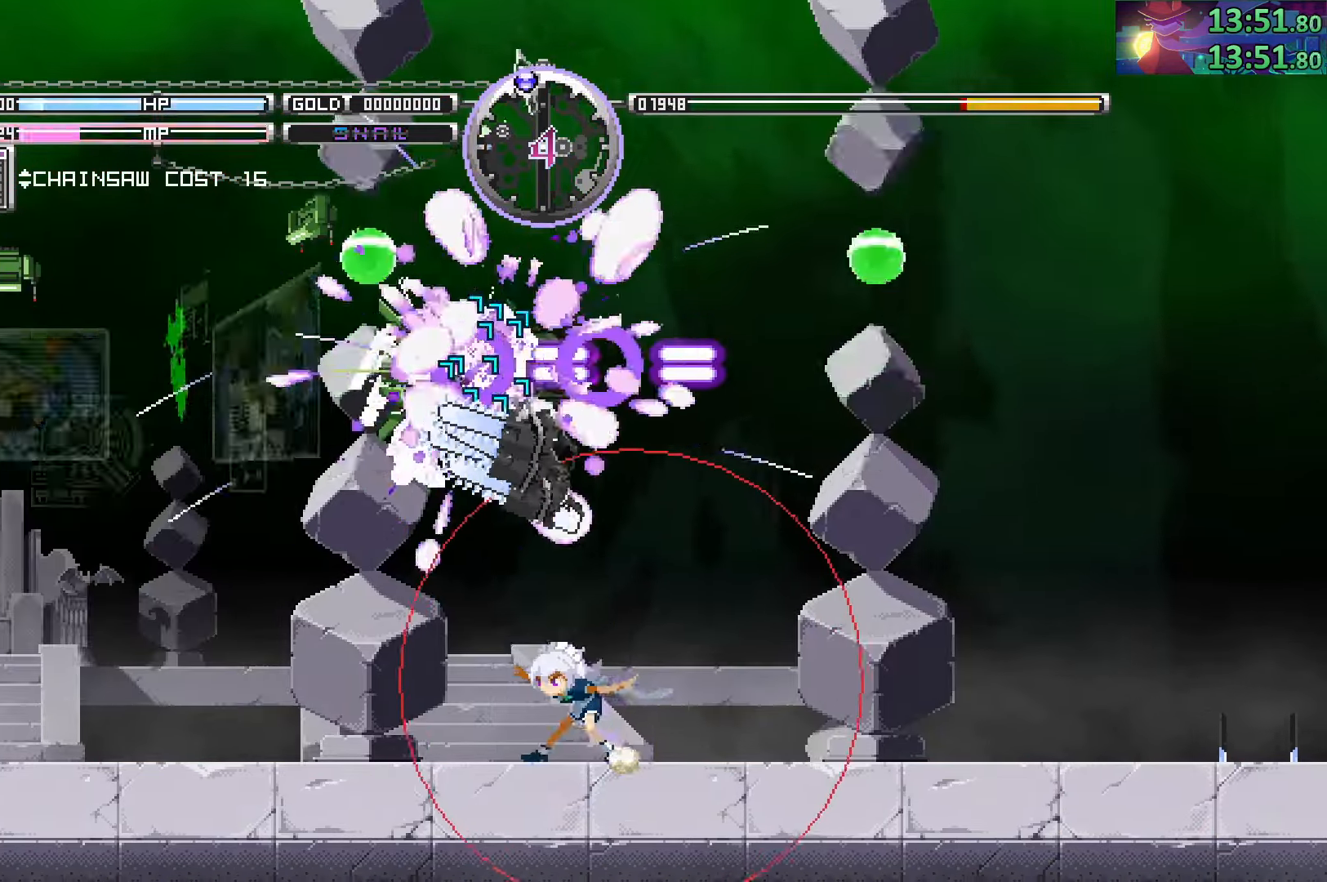
{"buttons": [], "left_stick": "left", "right_stick": "center", "events": [[33, "TRIANGLE", "down"], [100, "TRIANGLE", "up"], [183, "TRIANGLE", "down"], [250, "TRIANGLE", "up"], [317, "left_stick", "left"]]}
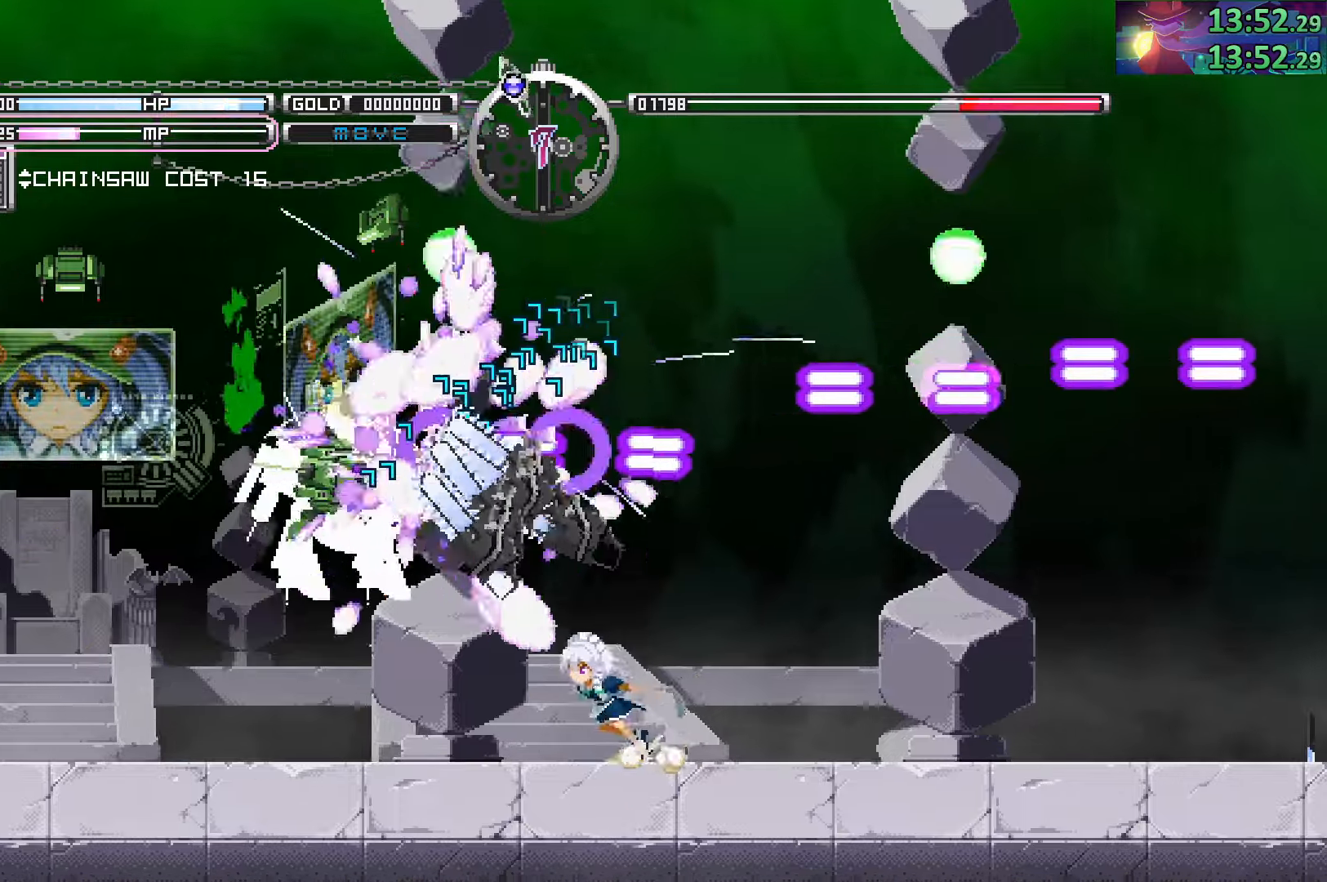
{"buttons": [], "left_stick": "down-left", "right_stick": "center", "events": [[83, "left_stick", "down-left"], [183, "CIRCLE", "down"], [400, "CIRCLE", "up"]]}
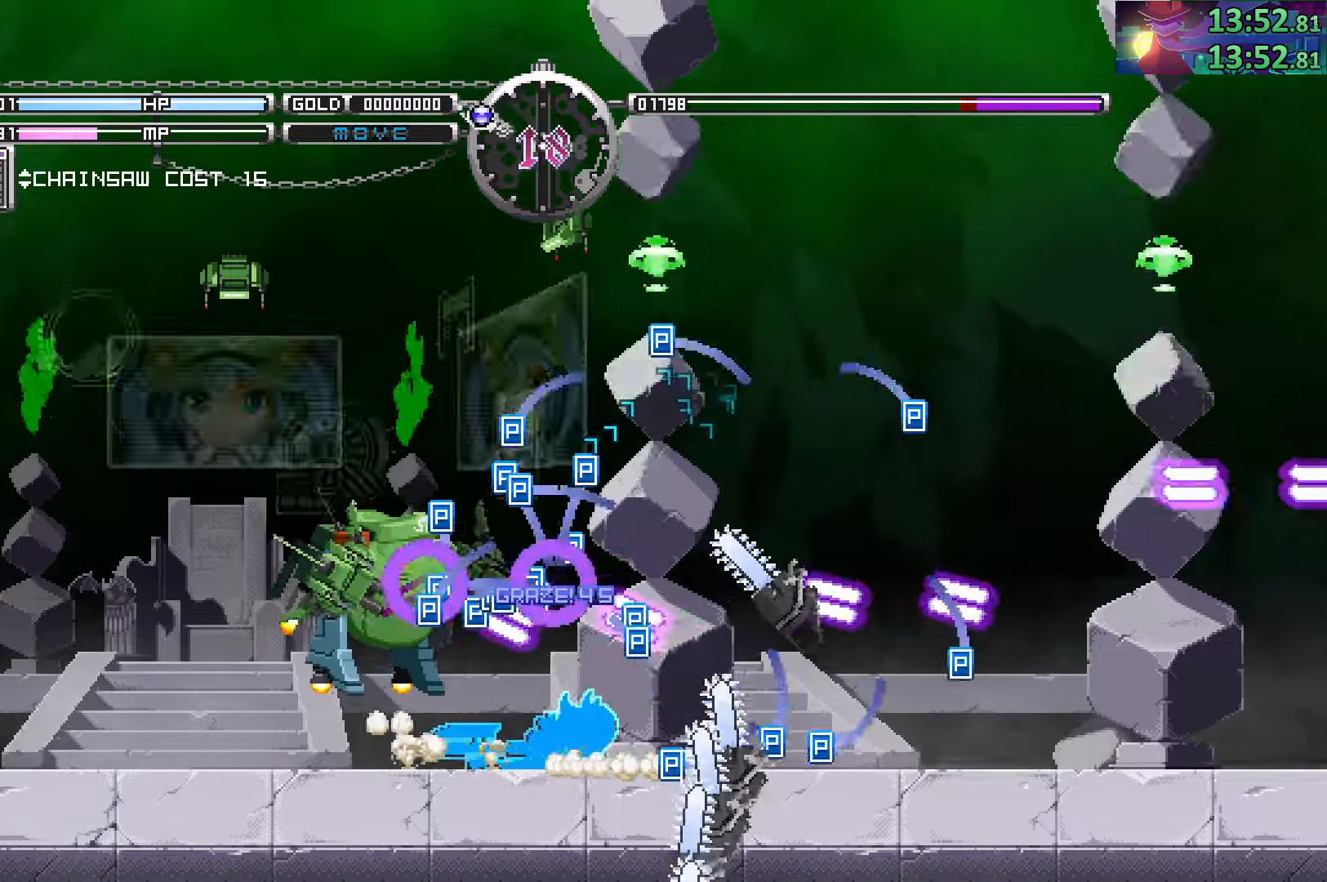
{"buttons": [], "left_stick": "down-left", "right_stick": "center", "events": [[117, "CIRCLE", "down"], [350, "CIRCLE", "up"]]}
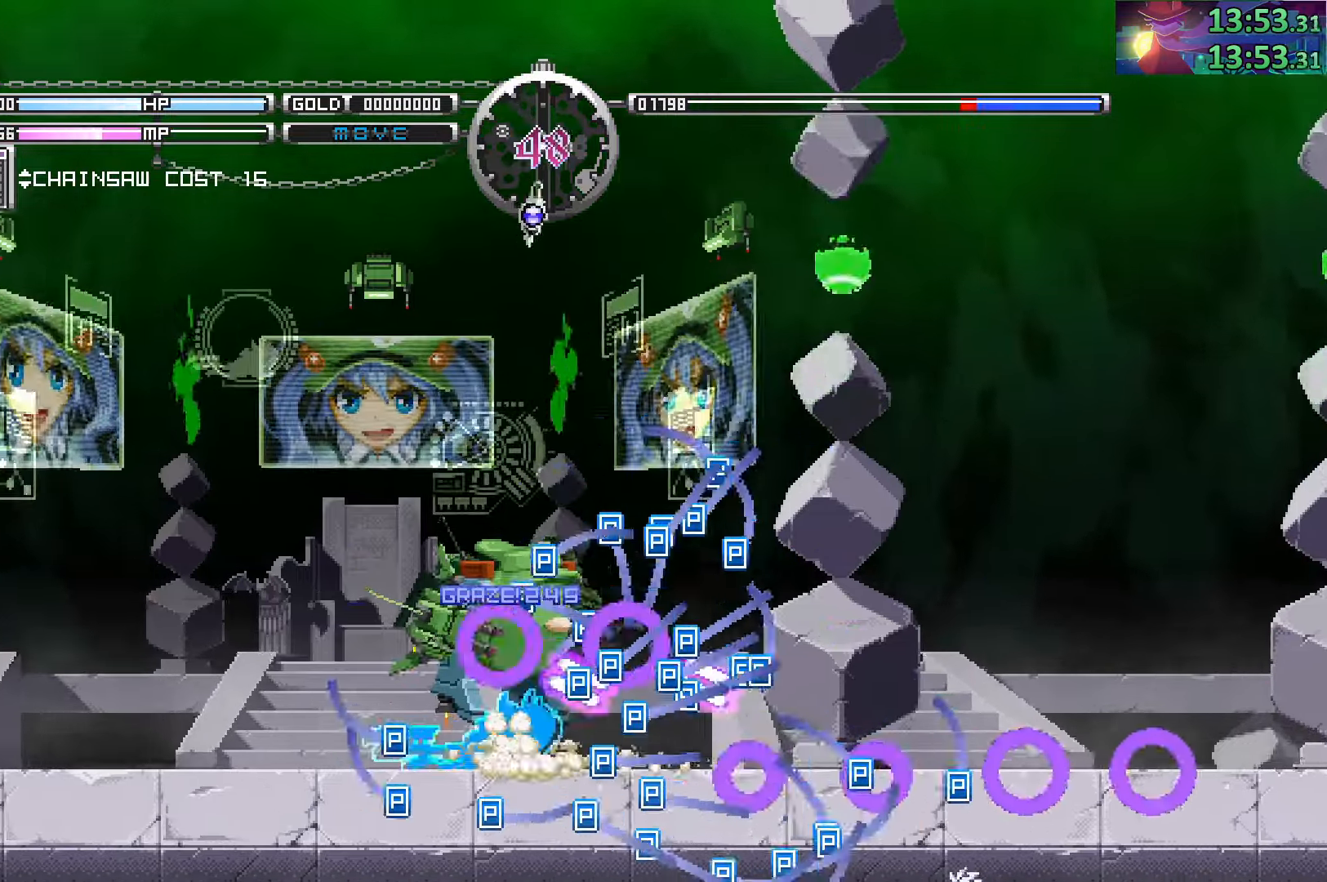
{"buttons": [], "left_stick": "center", "right_stick": "center", "events": [[33, "CIRCLE", "down"], [150, "CIRCLE", "up"], [217, "SQUARE", "down"], [250, "left_stick", "center"], [367, "SQUARE", "up"]]}
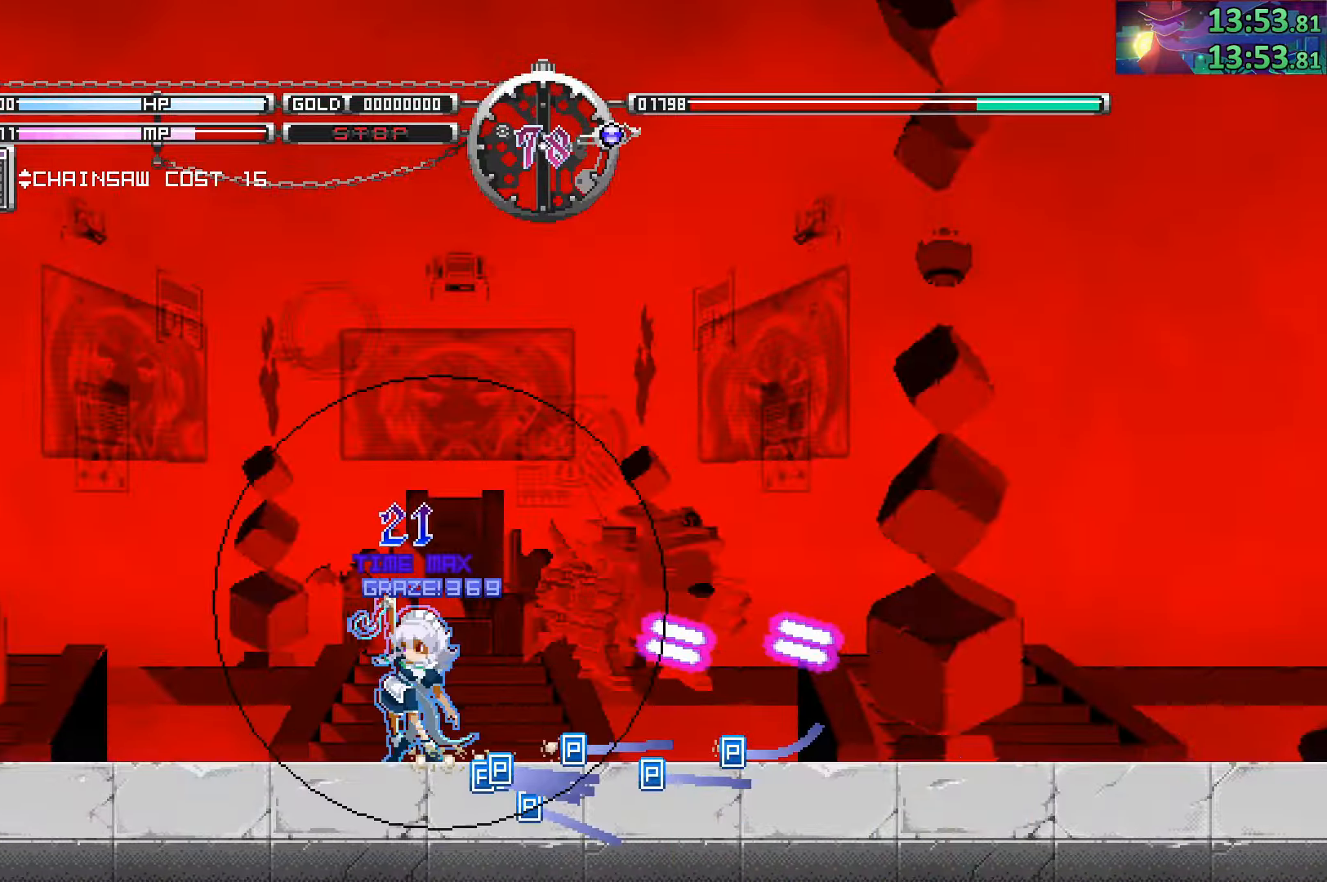
{"buttons": [], "left_stick": "right", "right_stick": "center"}
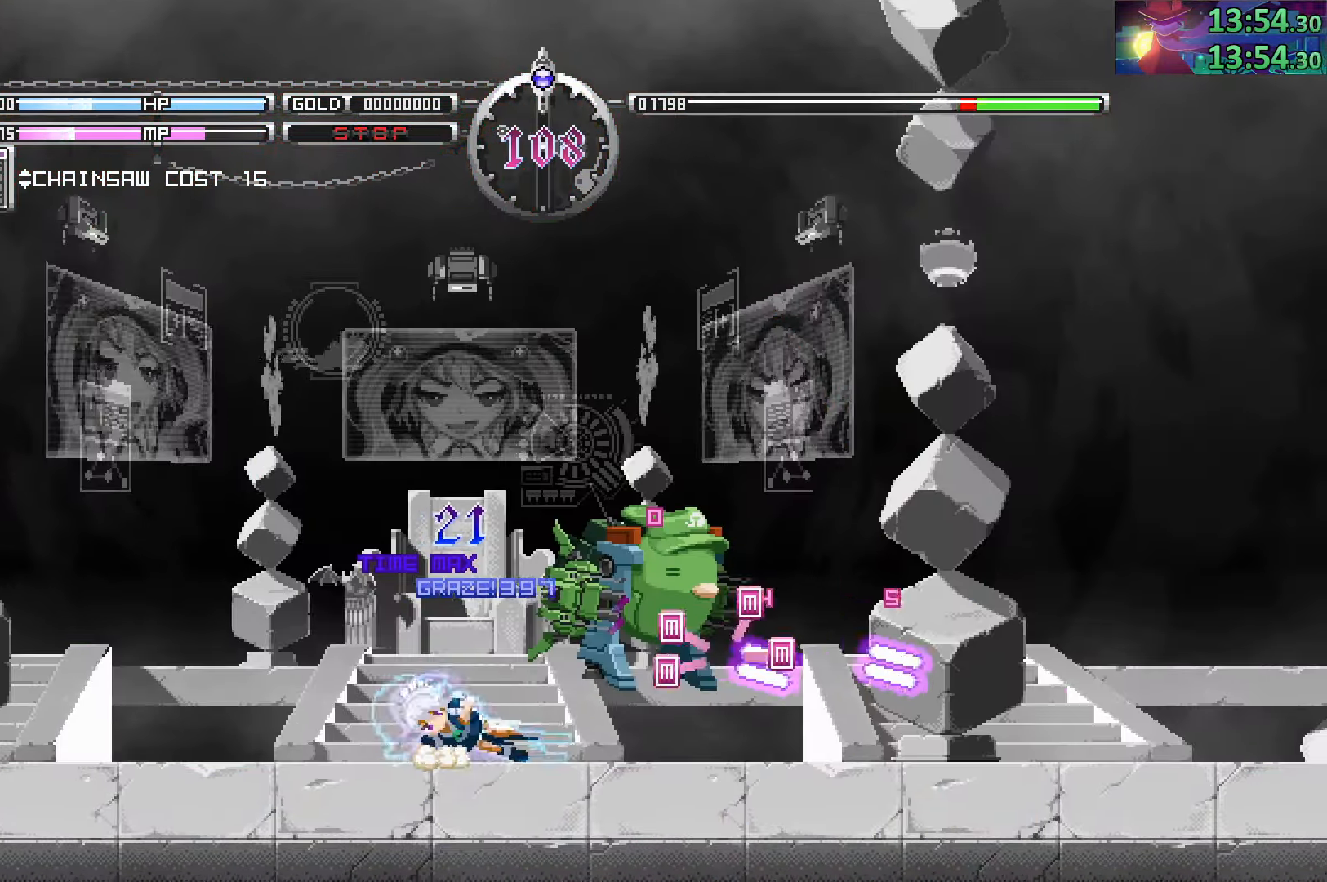
{"buttons": [], "left_stick": "right", "right_stick": "center", "events": [[50, "TRIANGLE", "down"], [133, "left_stick", "center"], [150, "TRIANGLE", "up"], [217, "TRIANGLE", "down"], [300, "TRIANGLE", "up"], [383, "TRIANGLE", "down"], [417, "left_stick", "right"], [467, "TRIANGLE", "up"]]}
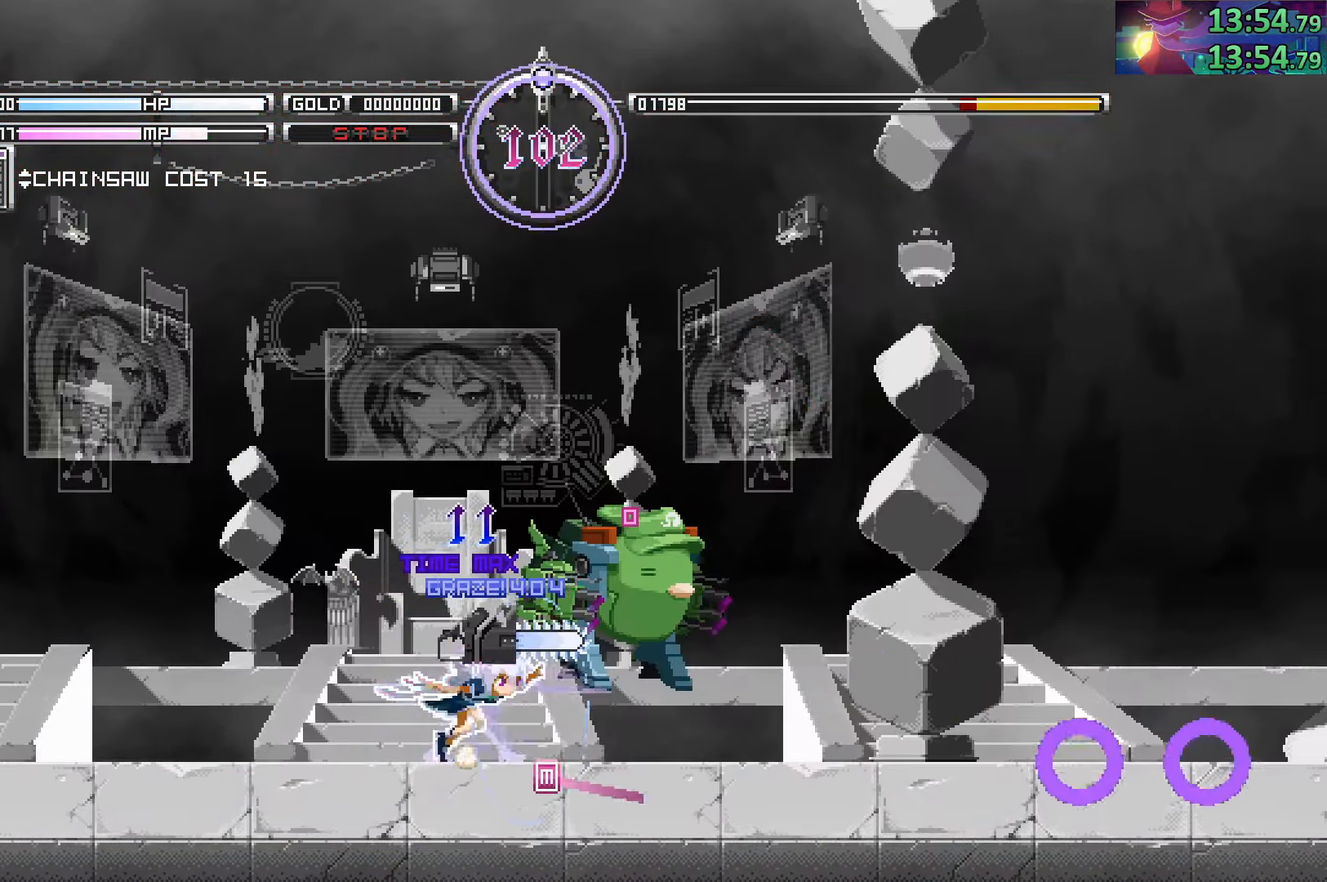
{"buttons": [], "left_stick": "center", "right_stick": "center", "events": [[67, "TRIANGLE", "down"], [67, "left_stick", "center"], [133, "TRIANGLE", "up"], [200, "TRIANGLE", "down"], [267, "TRIANGLE", "up"], [333, "left_stick", "right"], [367, "SQUARE", "down"], [417, "left_stick", "center"], [450, "SQUARE", "up"]]}
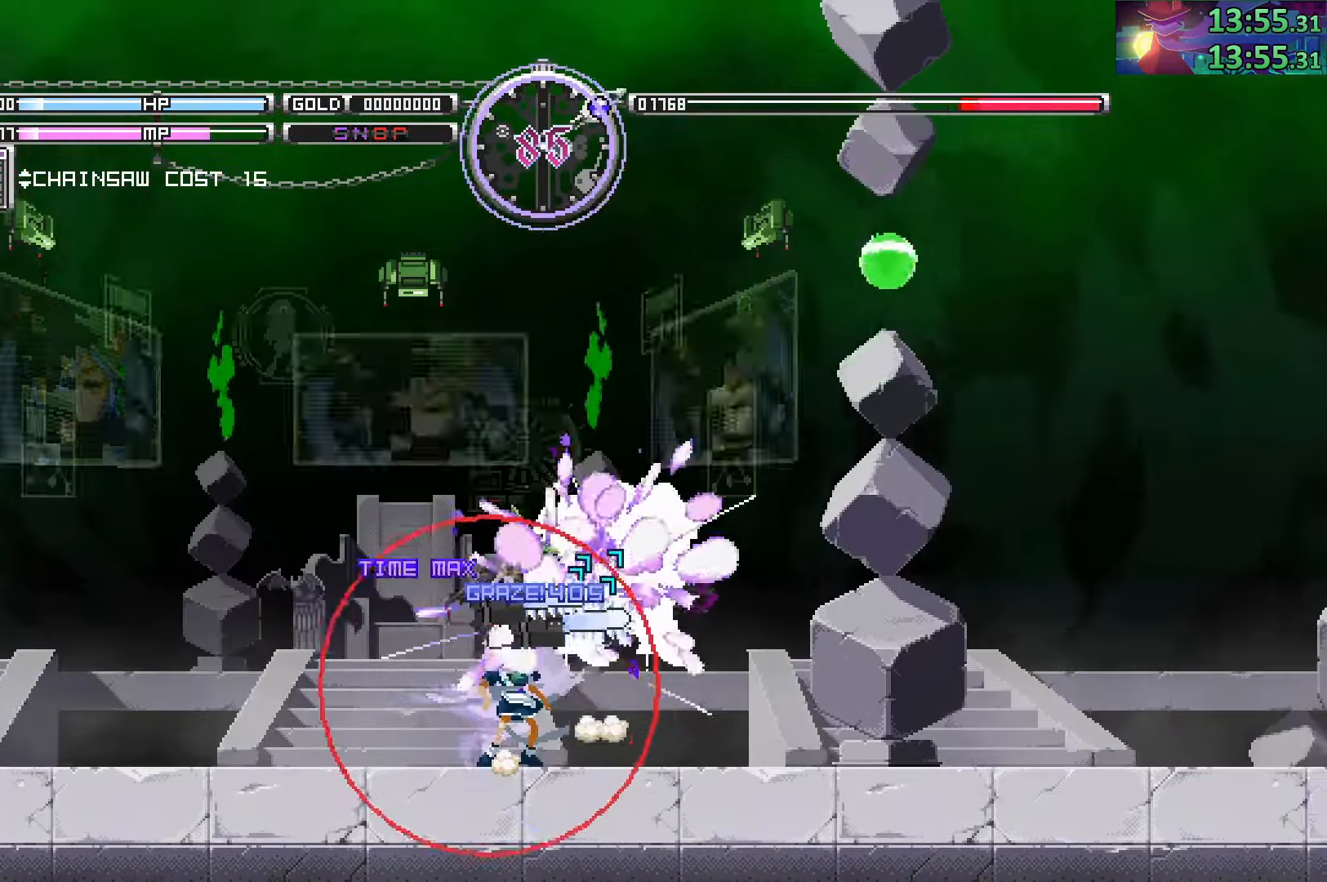
{"buttons": ["TRIANGLE"], "left_stick": "center", "right_stick": "center", "events": [[17, "SQUARE", "down"], [116, "SQUARE", "up"], [116, "left_stick", "down-right"], [233, "TRIANGLE", "down"], [333, "TRIANGLE", "up"], [333, "left_stick", "center"], [433, "TRIANGLE", "down"]]}
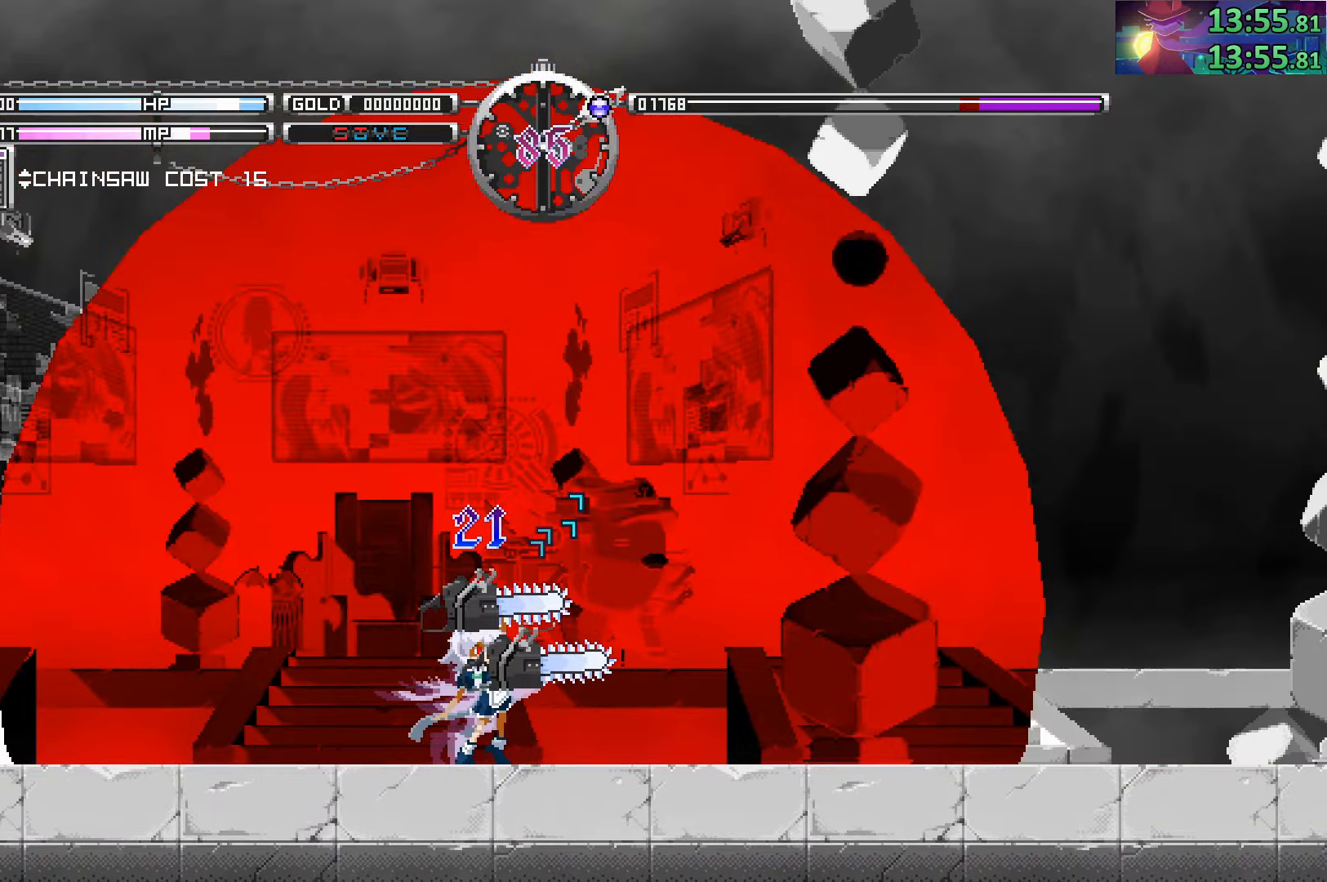
{"buttons": ["TRIANGLE"], "left_stick": "center", "right_stick": "center", "events": [[50, "TRIANGLE", "up"], [66, "left_stick", "right"], [150, "TRIANGLE", "down"], [216, "TRIANGLE", "up"], [250, "left_stick", "center"], [316, "TRIANGLE", "down"], [416, "TRIANGLE", "up"], [500, "TRIANGLE", "down"]]}
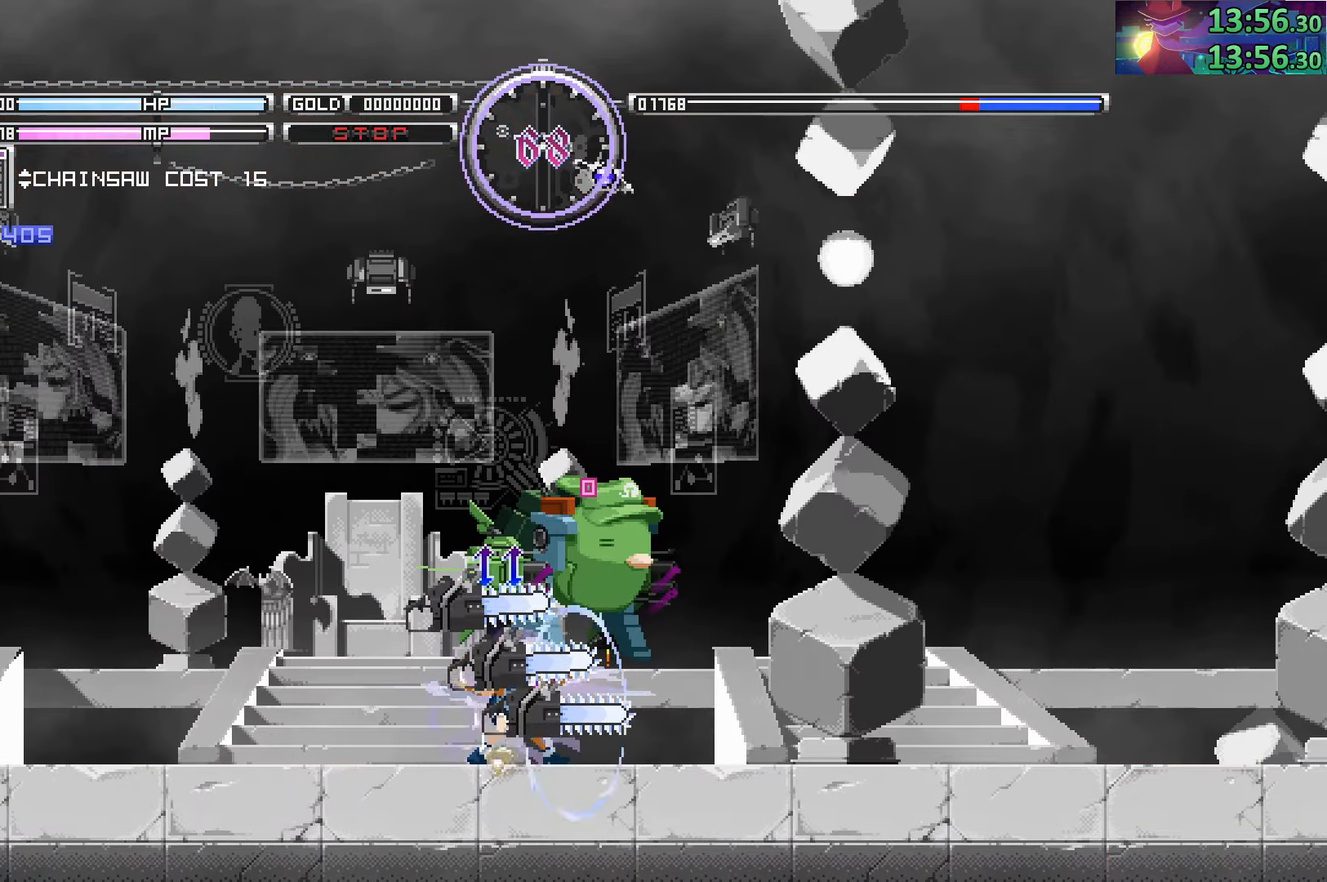
{"buttons": ["SQUARE"], "left_stick": "center", "right_stick": "center", "events": [[66, "TRIANGLE", "up"], [150, "TRIANGLE", "down"], [250, "TRIANGLE", "up"], [350, "SQUARE", "down"], [433, "SQUARE", "up"], [500, "SQUARE", "down"]]}
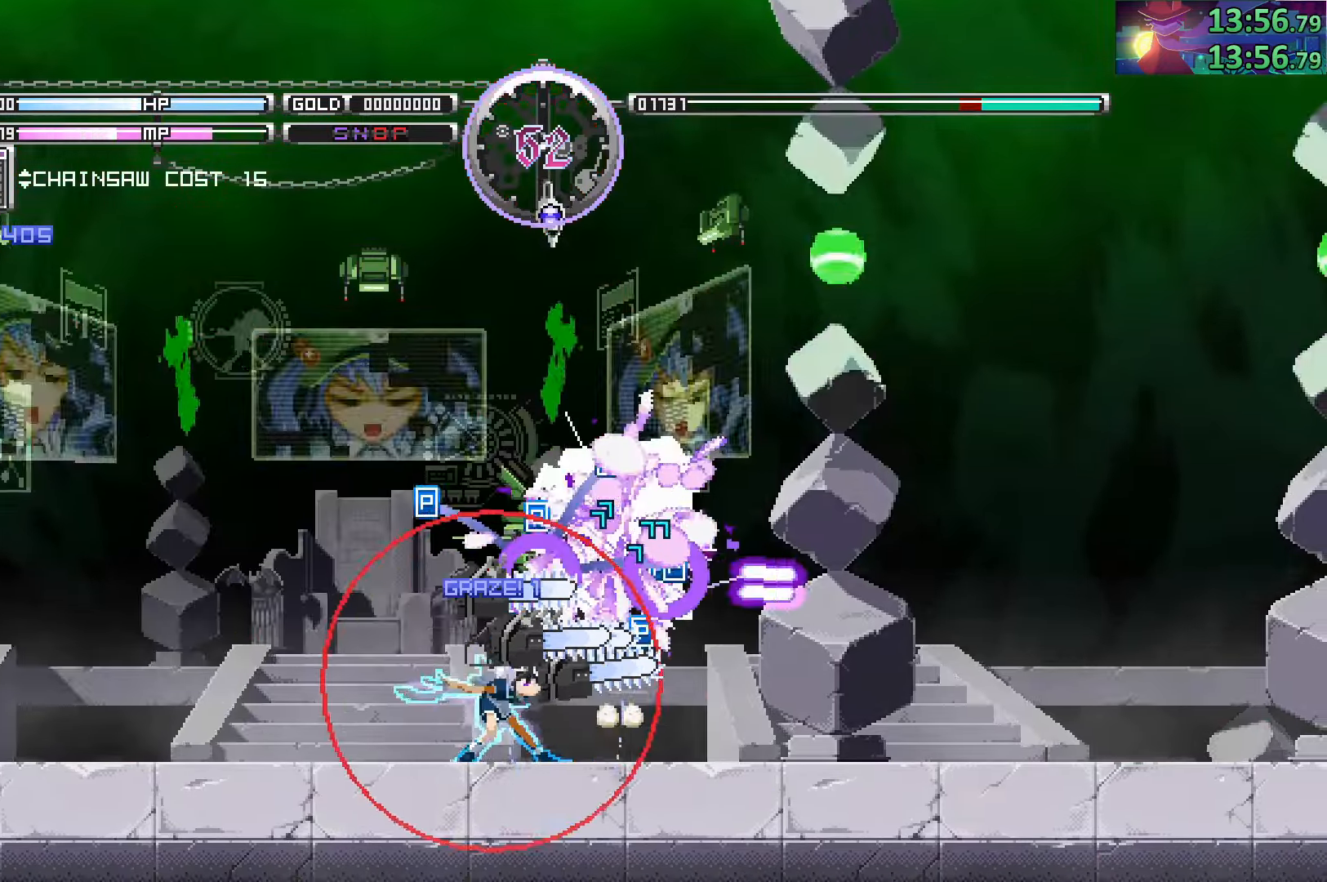
{"buttons": ["TRIANGLE"], "left_stick": "center", "right_stick": "center", "events": [[100, "SQUARE", "up"], [216, "TRIANGLE", "down"], [333, "TRIANGLE", "up"], [416, "TRIANGLE", "down"]]}
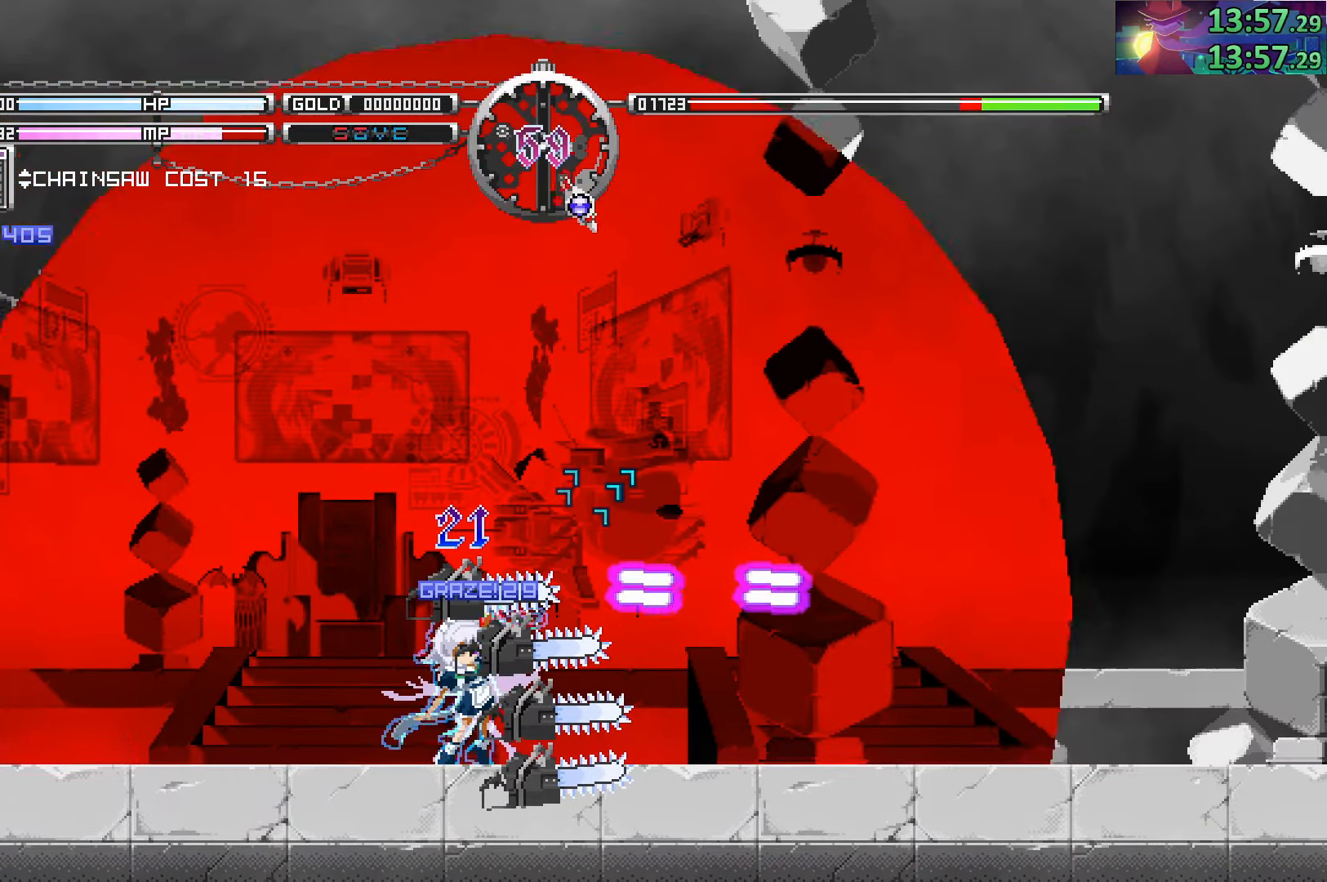
{"buttons": ["TRIANGLE"], "left_stick": "right", "right_stick": "center", "events": [[16, "TRIANGLE", "up"], [116, "TRIANGLE", "down"], [183, "TRIANGLE", "up"], [266, "TRIANGLE", "down"], [350, "TRIANGLE", "up"], [433, "TRIANGLE", "down"], [466, "left_stick", "right"]]}
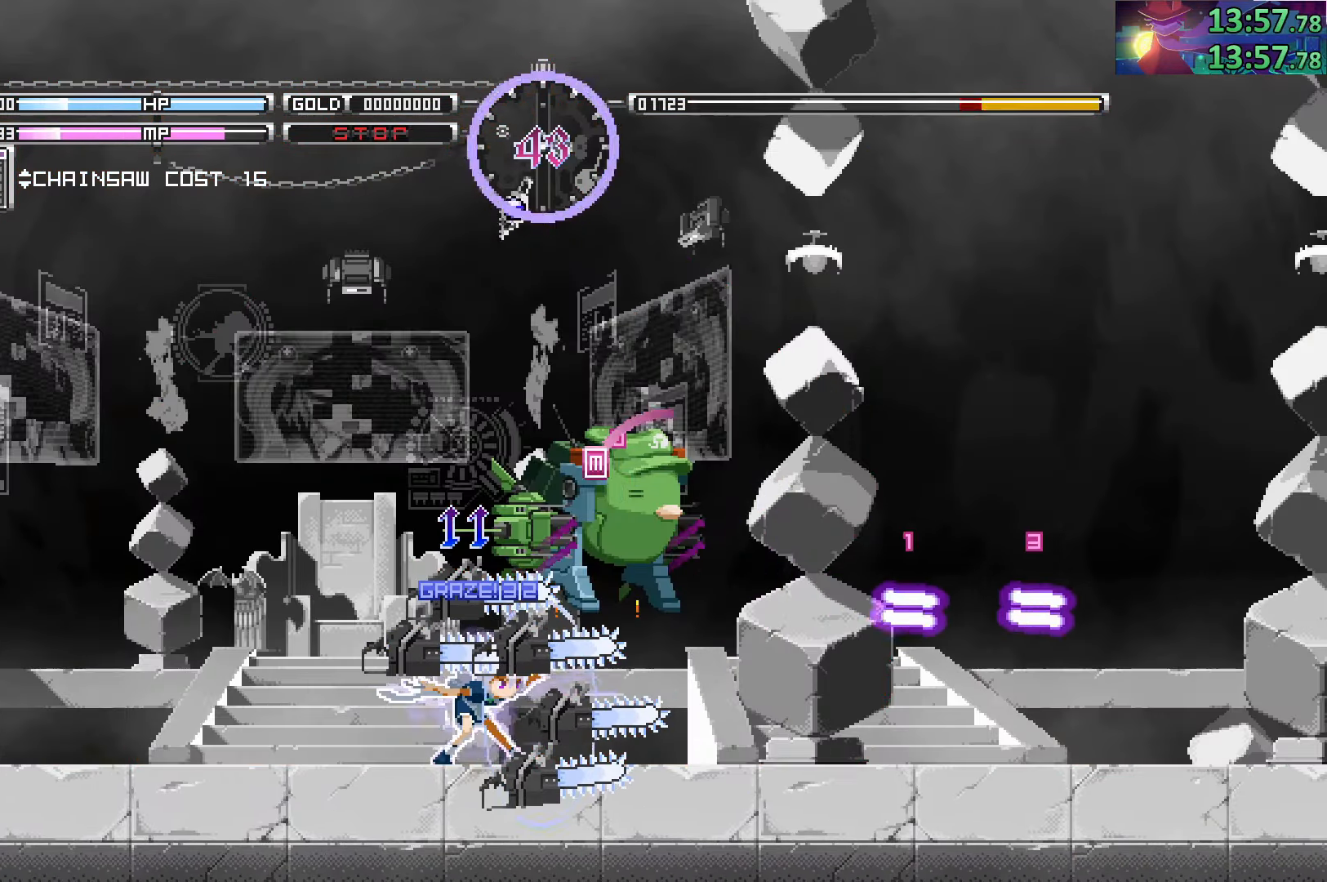
{"buttons": [], "left_stick": "center", "right_stick": "center", "events": [[16, "TRIANGLE", "up"], [66, "left_stick", "center"], [116, "TRIANGLE", "down"], [200, "TRIANGLE", "up"], [350, "left_stick", "right"], [366, "SQUARE", "down"], [450, "SQUARE", "up"], [500, "left_stick", "center"]]}